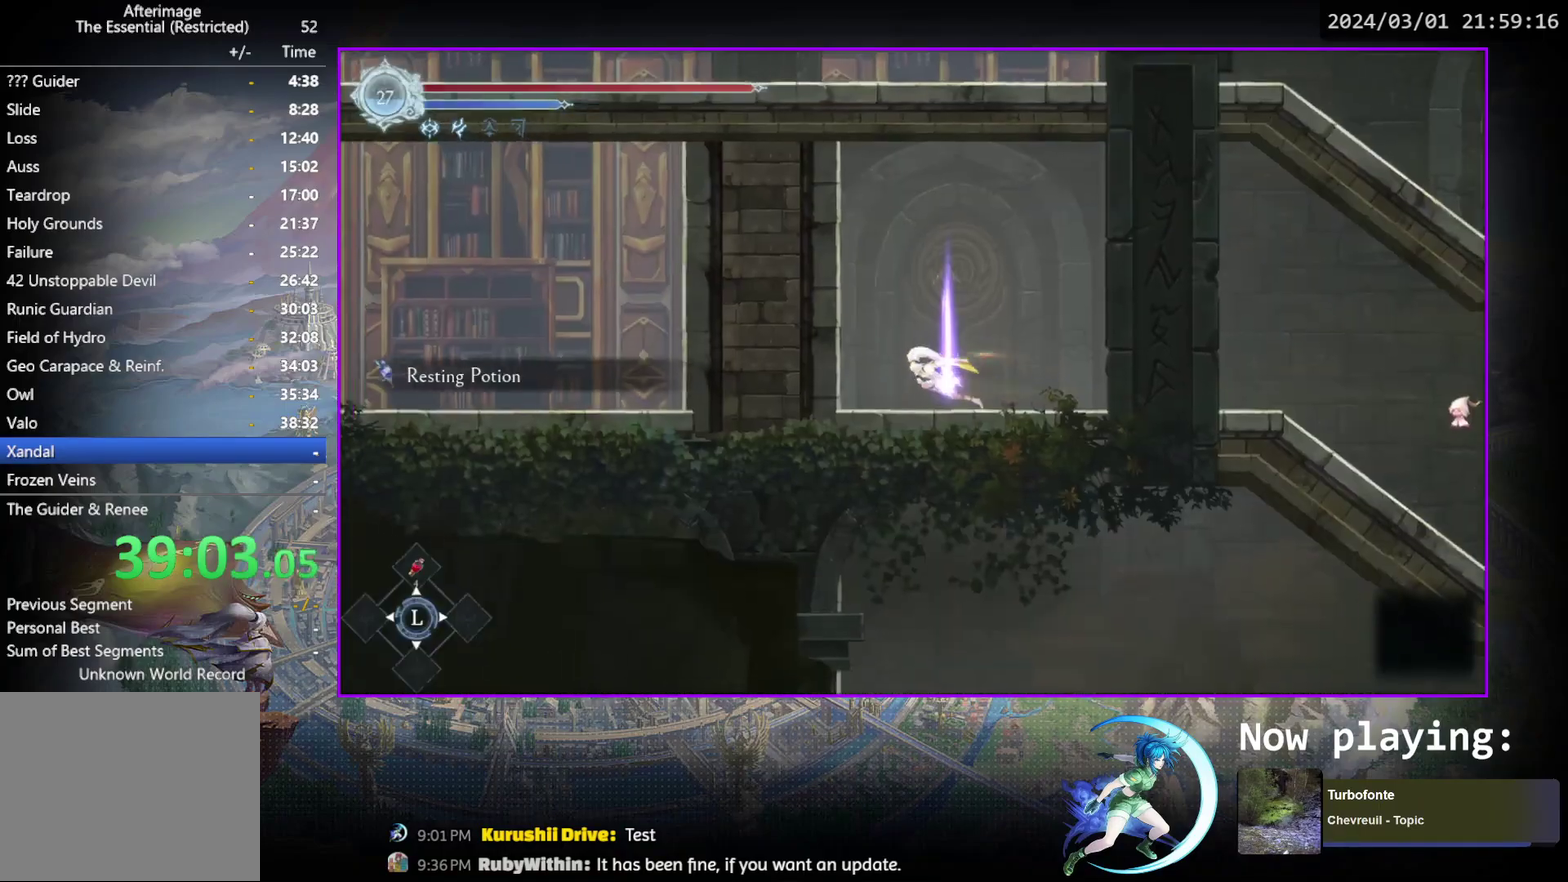
Gameplay with a controller (PlayStation layout); each line is a JSON object with the inputs held at the frame after it (dt_ms = milliseconds from this image to that frame). "events" lists button and stick changes between this image and that frame as [ms after this image, input, new state], when the widget could be followed in between. Not read: L3 R3 left_stick right_stick.
{"dt_ms": 400, "buttons": ["DPAD_DOWN", "DPAD_RIGHT"], "events": [[67, "CIRCLE", "up"], [167, "DPAD_RIGHT", "down"], [300, "R1", "down"], [383, "DPAD_DOWN", "down"], [383, "R1", "up"]]}
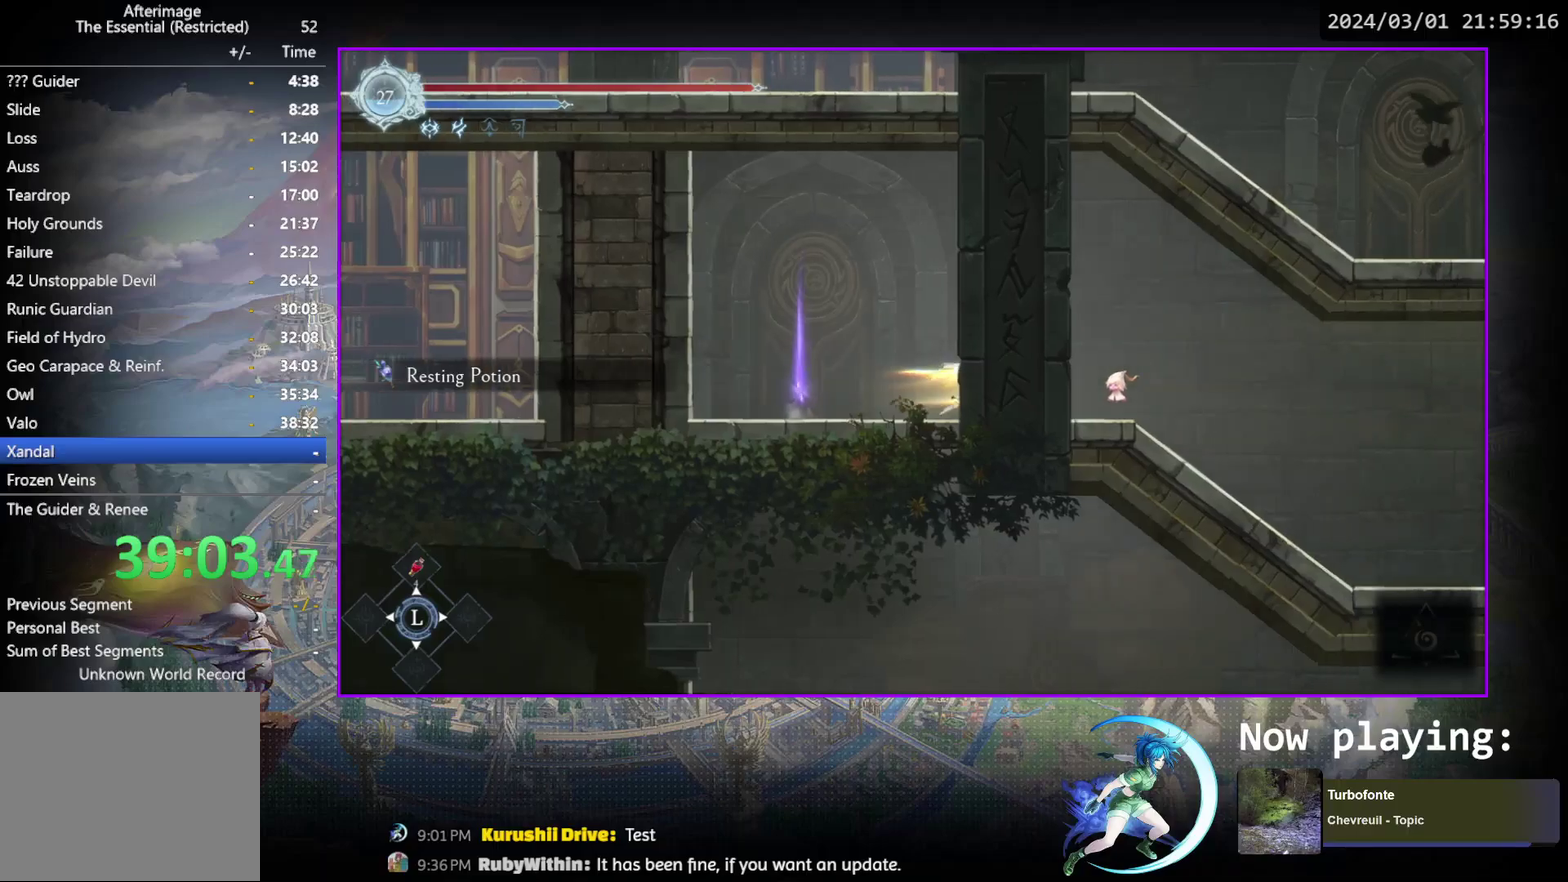
{"dt_ms": 500, "buttons": ["R1", "DPAD_DOWN", "DPAD_RIGHT"], "events": [[50, "R1", "down"], [133, "DPAD_DOWN", "up"], [133, "DPAD_RIGHT", "up"], [150, "R1", "up"], [267, "DPAD_RIGHT", "down"], [367, "R1", "down"], [450, "DPAD_DOWN", "down"]]}
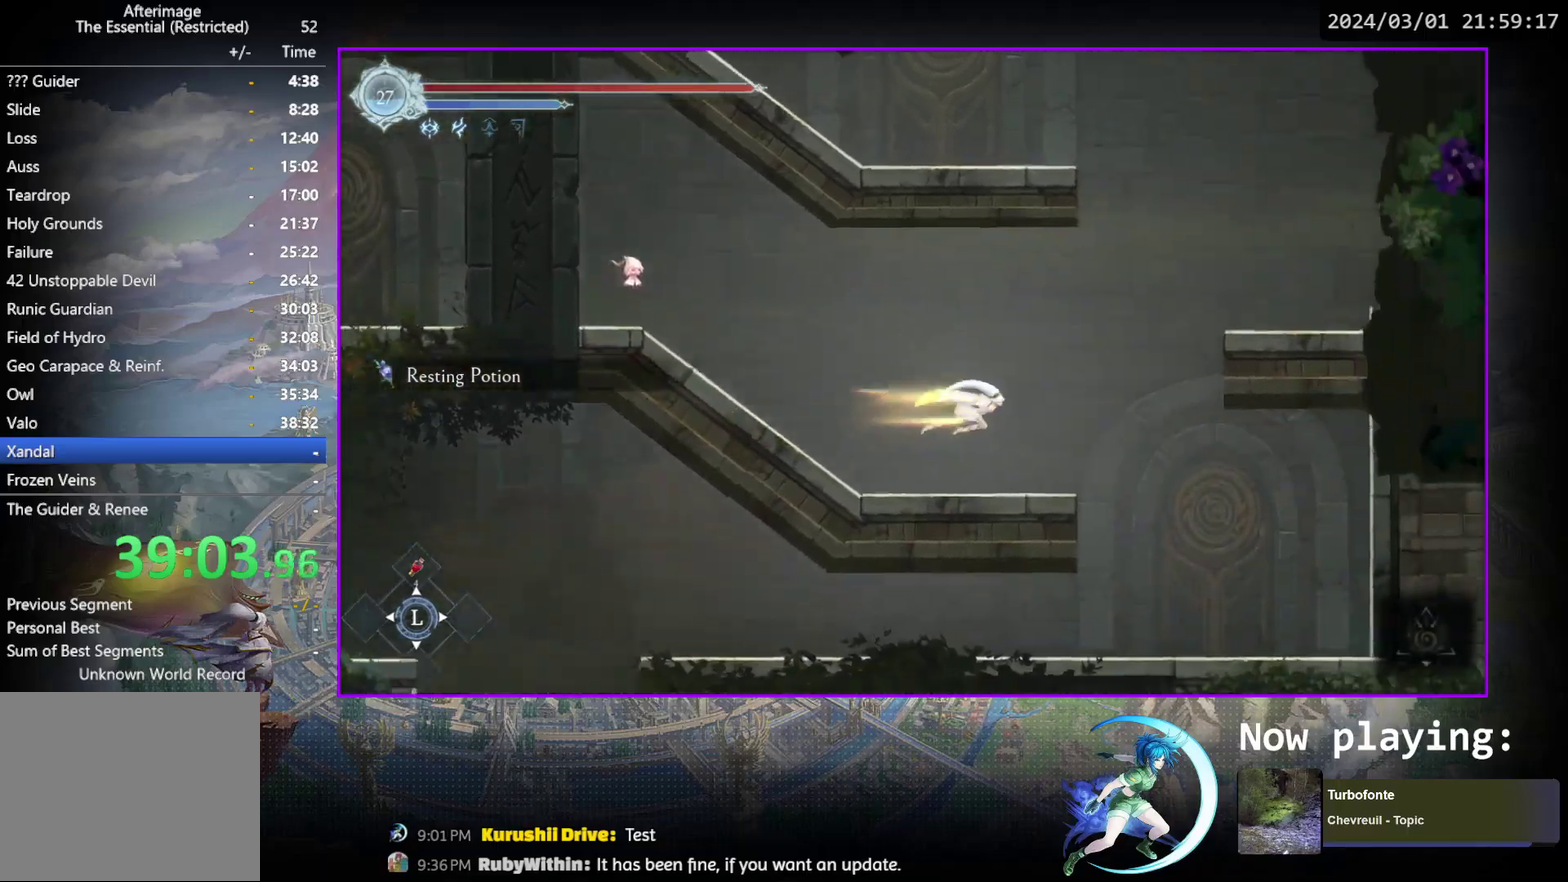
{"dt_ms": 900, "buttons": ["CROSS"], "events": [[17, "CROSS", "down"], [33, "R1", "up"], [100, "CROSS", "up"], [100, "DPAD_DOWN", "up"], [100, "DPAD_RIGHT", "up"], [183, "DPAD_RIGHT", "down"], [217, "CROSS", "down"], [433, "CROSS", "up"], [483, "CROSS", "down"], [783, "CROSS", "up"], [817, "DPAD_DOWN", "down"], [867, "CROSS", "down"], [867, "DPAD_RIGHT", "up"], [900, "DPAD_DOWN", "up"]]}
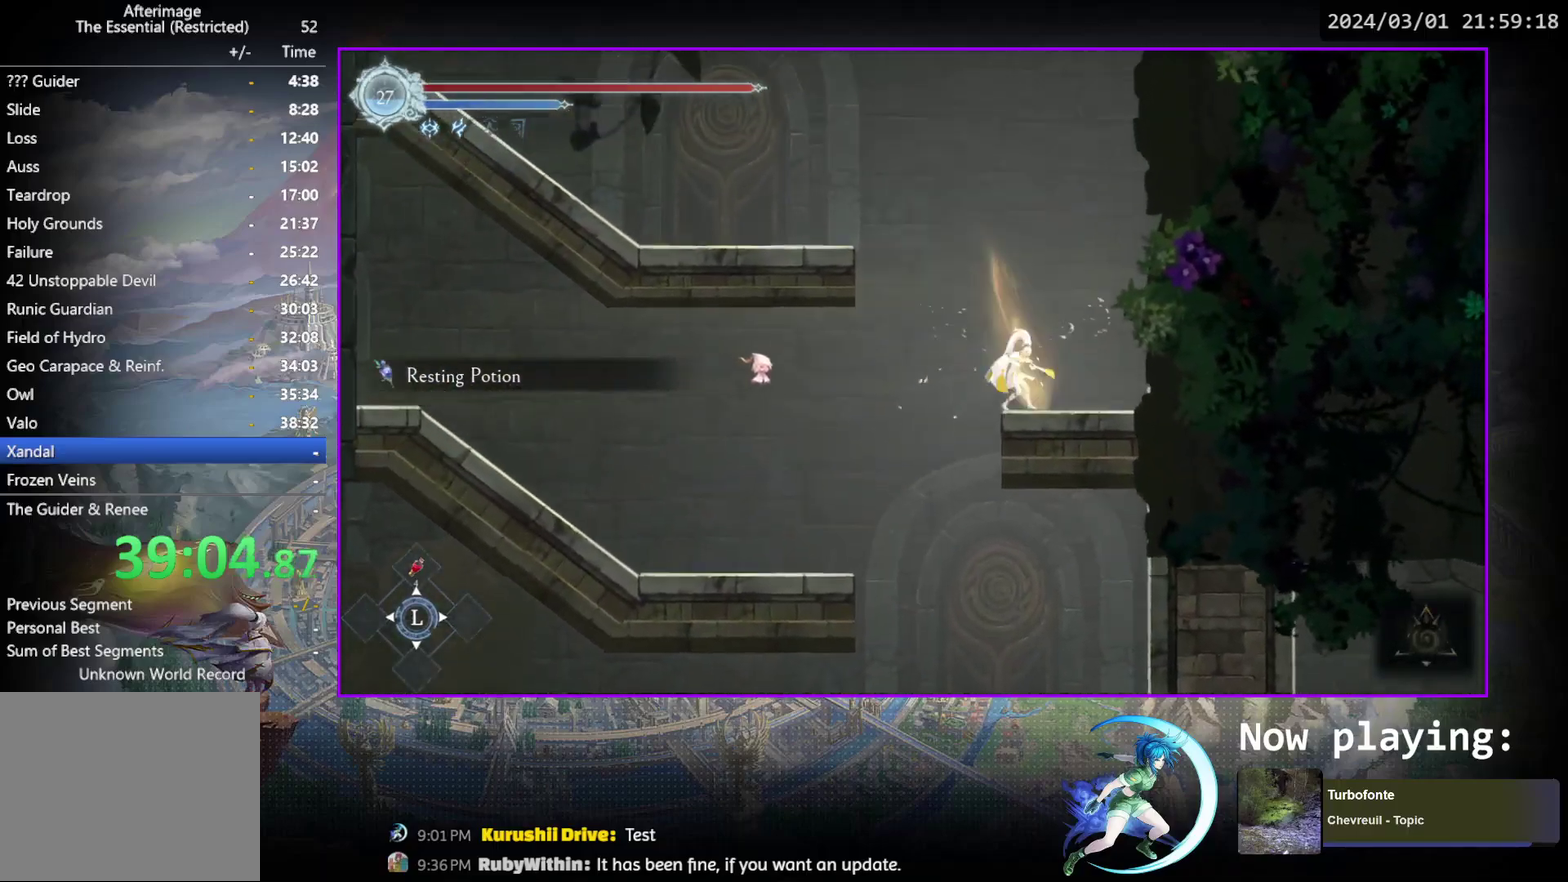
{"dt_ms": 500, "buttons": ["CROSS", "DPAD_LEFT"], "events": [[67, "CROSS", "up"], [133, "CROSS", "down"], [183, "DPAD_LEFT", "down"], [317, "DPAD_LEFT", "up"], [367, "DPAD_LEFT", "down"]]}
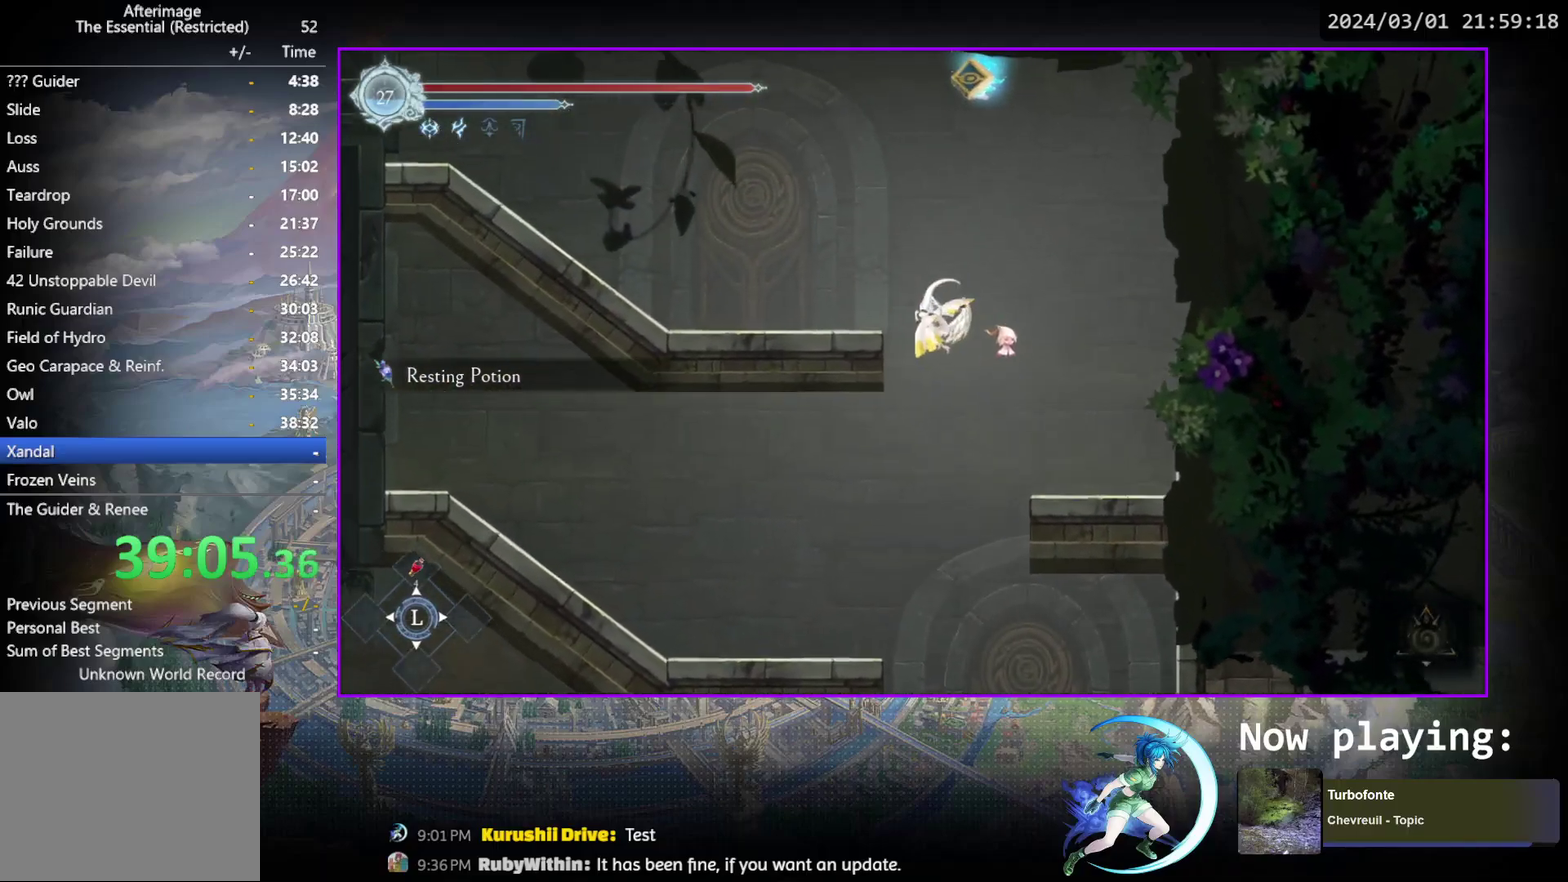
{"dt_ms": 300, "buttons": ["R1", "DPAD_DOWN", "DPAD_LEFT"], "events": [[167, "CROSS", "up"], [233, "R1", "down"], [283, "DPAD_DOWN", "down"]]}
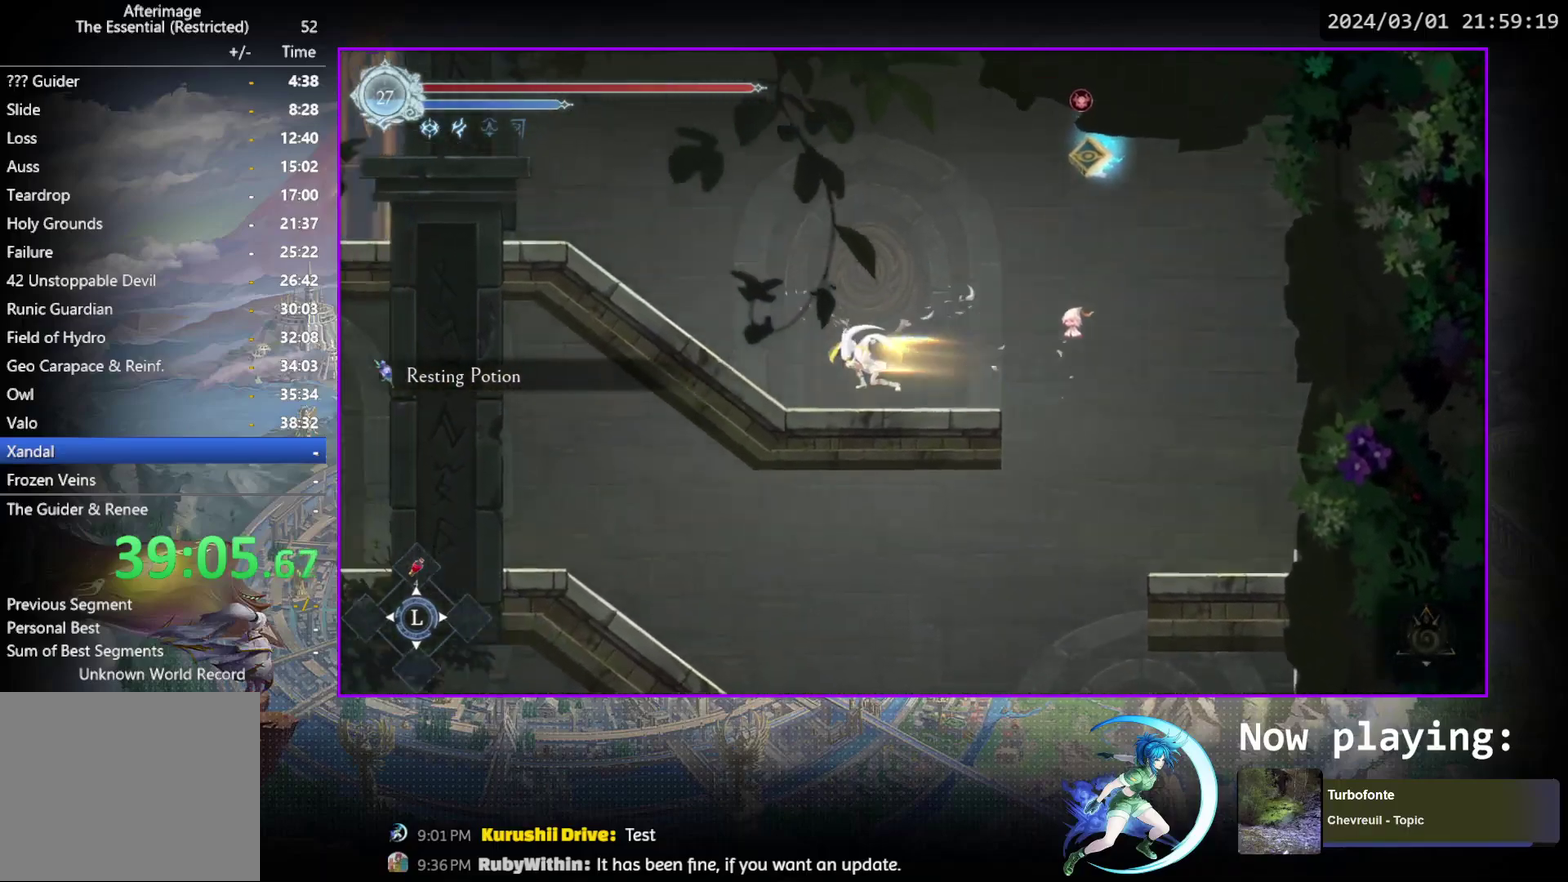
{"dt_ms": 300, "buttons": [], "events": [[17, "R1", "up"], [83, "CROSS", "down"], [83, "DPAD_LEFT", "up"], [100, "R1", "down"], [150, "R1", "up"], [200, "CROSS", "up"], [217, "DPAD_DOWN", "up"]]}
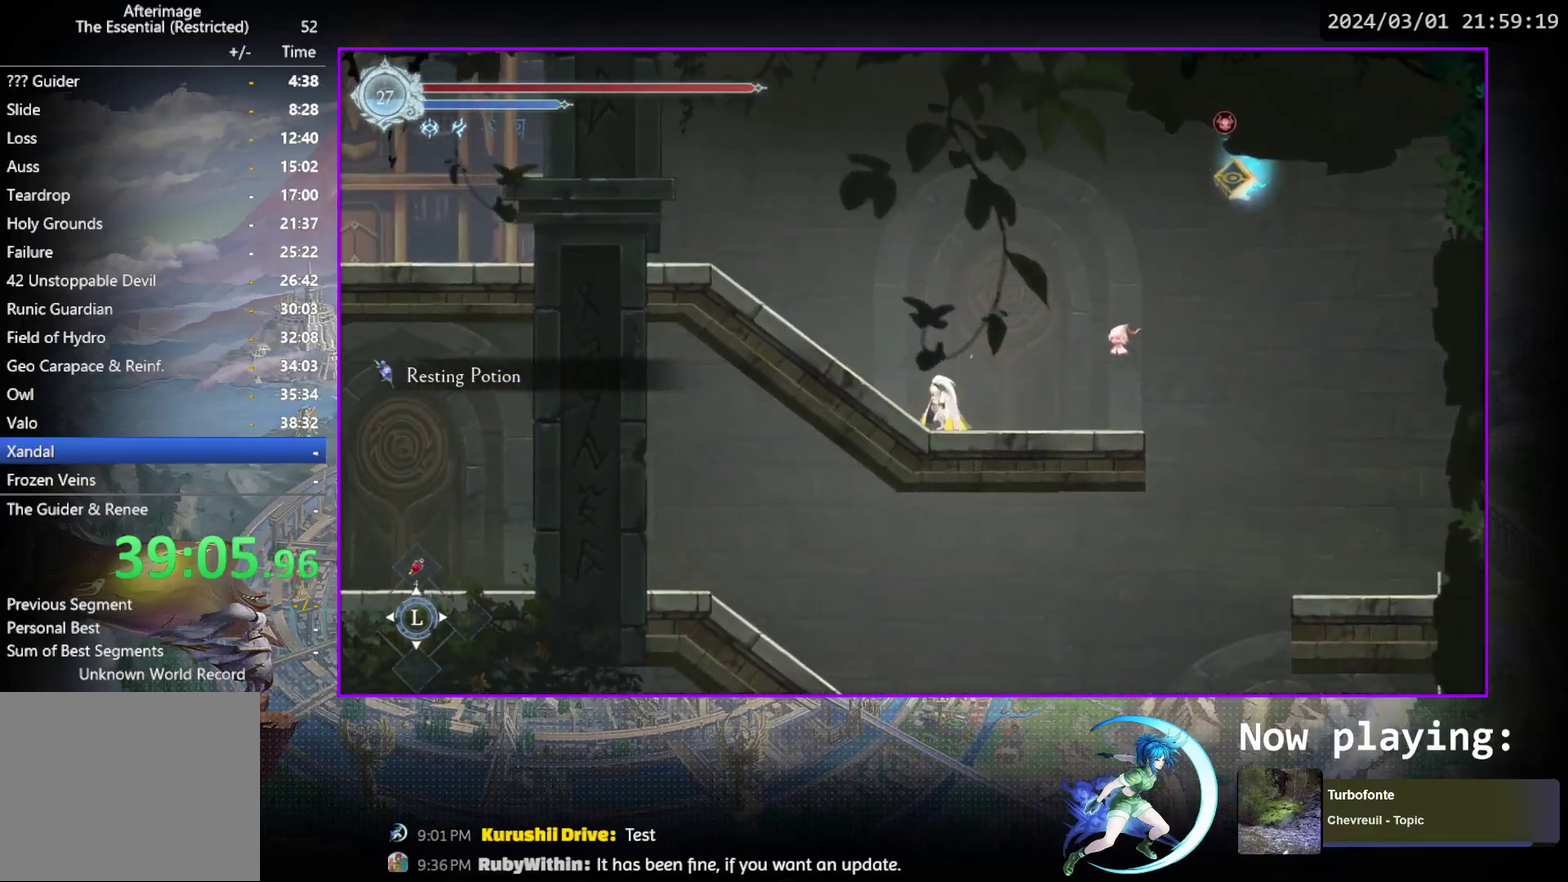
{"dt_ms": 400, "buttons": [], "events": [[50, "DPAD_LEFT", "down"], [100, "R1", "down"], [167, "DPAD_DOWN", "down"], [167, "R1", "up"], [200, "DPAD_LEFT", "up"], [217, "R1", "down"], [350, "DPAD_DOWN", "up"], [350, "R1", "up"]]}
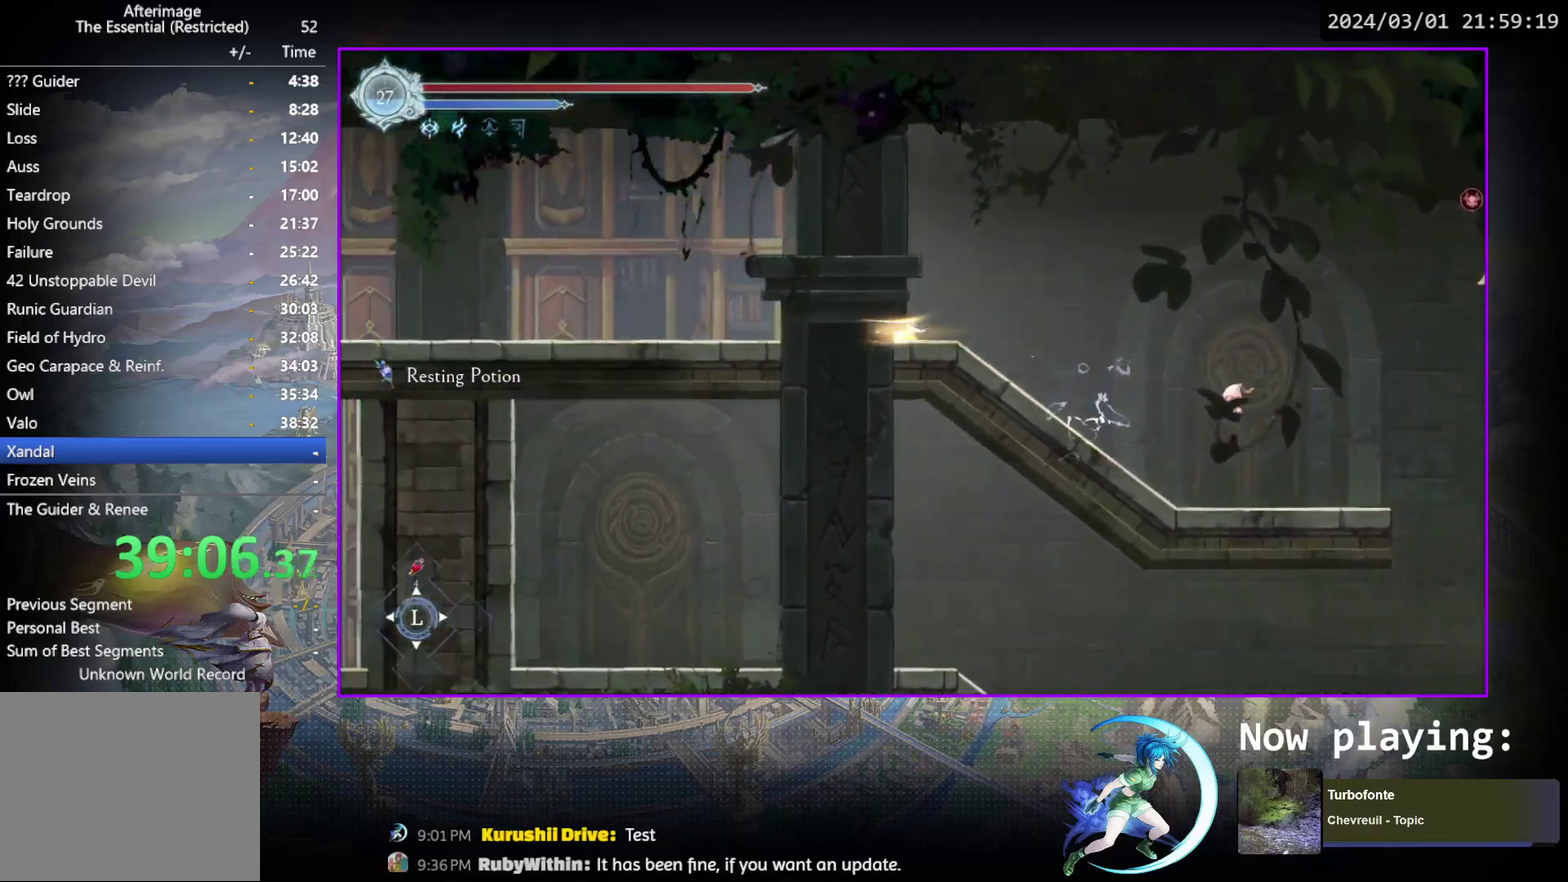
{"dt_ms": 300, "buttons": ["R1", "DPAD_DOWN"], "events": [[100, "DPAD_LEFT", "down"], [150, "R1", "down"], [200, "R1", "up"], [217, "DPAD_DOWN", "down"], [267, "DPAD_LEFT", "up"], [267, "R1", "down"]]}
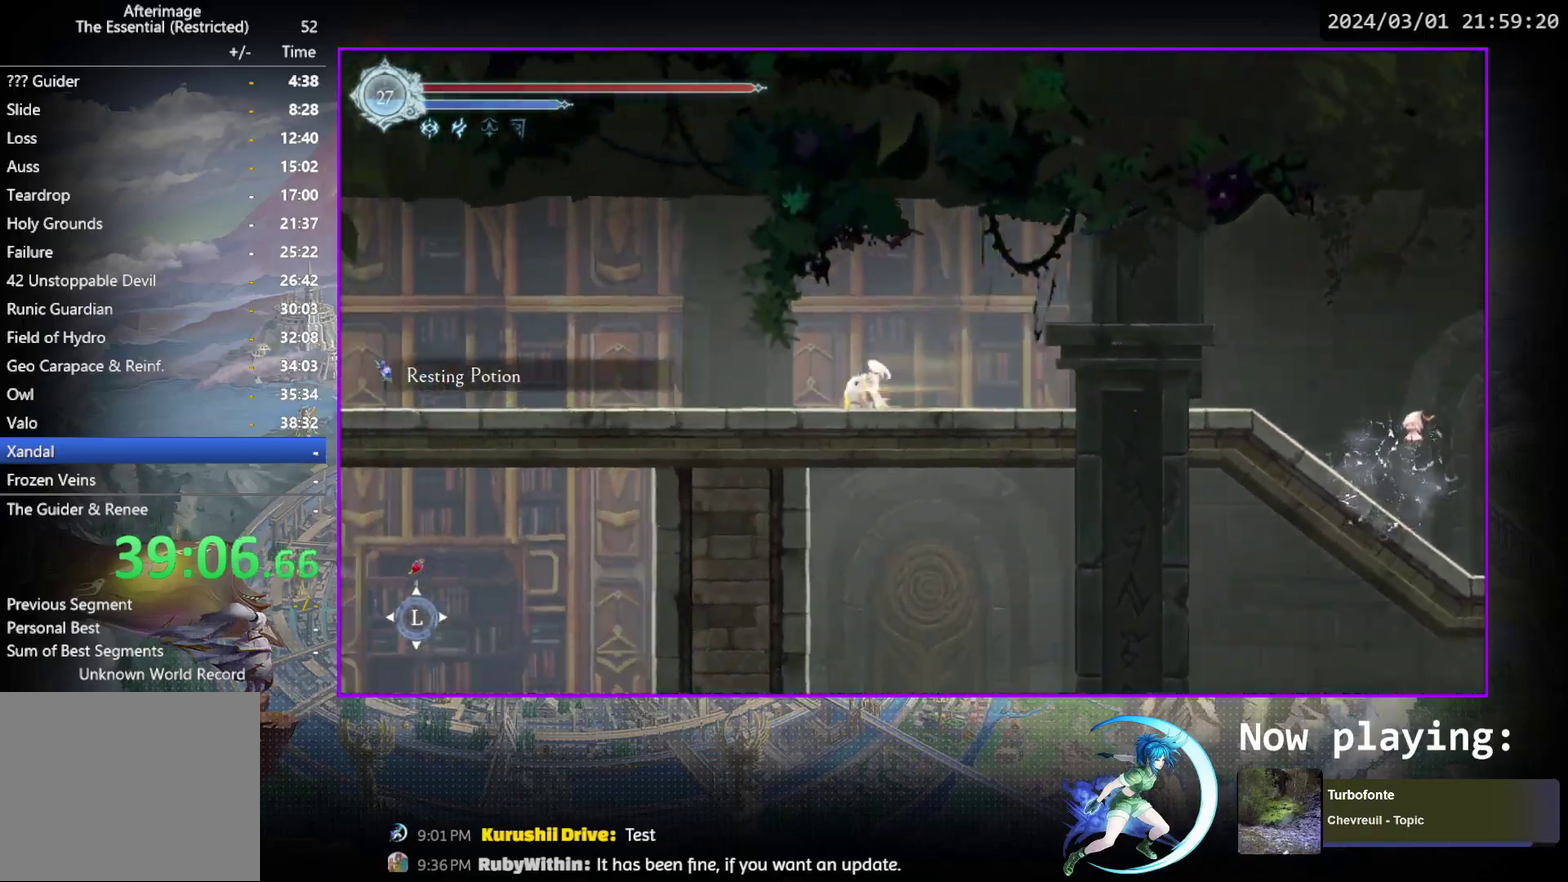
{"dt_ms": 400, "buttons": ["R1", "DPAD_DOWN"], "events": [[100, "DPAD_DOWN", "up"], [100, "R1", "up"], [250, "DPAD_LEFT", "down"], [300, "R1", "down"], [350, "R1", "up"], [367, "DPAD_DOWN", "down"], [400, "DPAD_LEFT", "up"], [400, "R1", "down"]]}
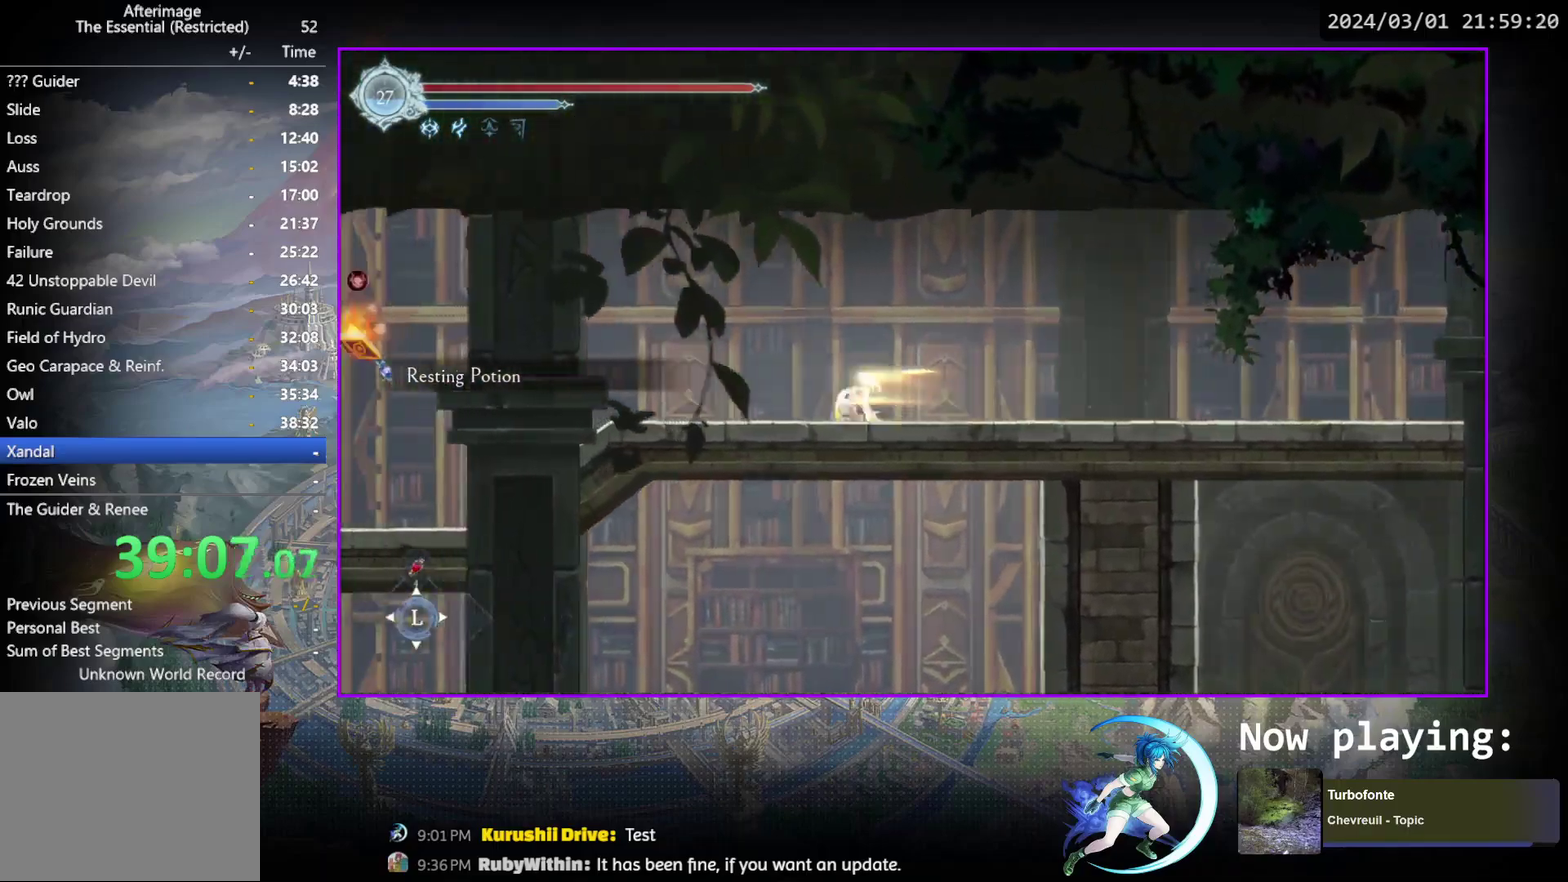
{"dt_ms": 600, "buttons": ["DPAD_LEFT"], "events": [[133, "DPAD_DOWN", "up"], [133, "R1", "up"], [217, "DPAD_LEFT", "down"], [317, "R1", "down"], [400, "DPAD_DOWN", "down"], [433, "CROSS", "down"], [450, "DPAD_LEFT", "up"], [467, "R1", "up"], [500, "CROSS", "up"], [500, "DPAD_DOWN", "up"], [583, "DPAD_LEFT", "down"]]}
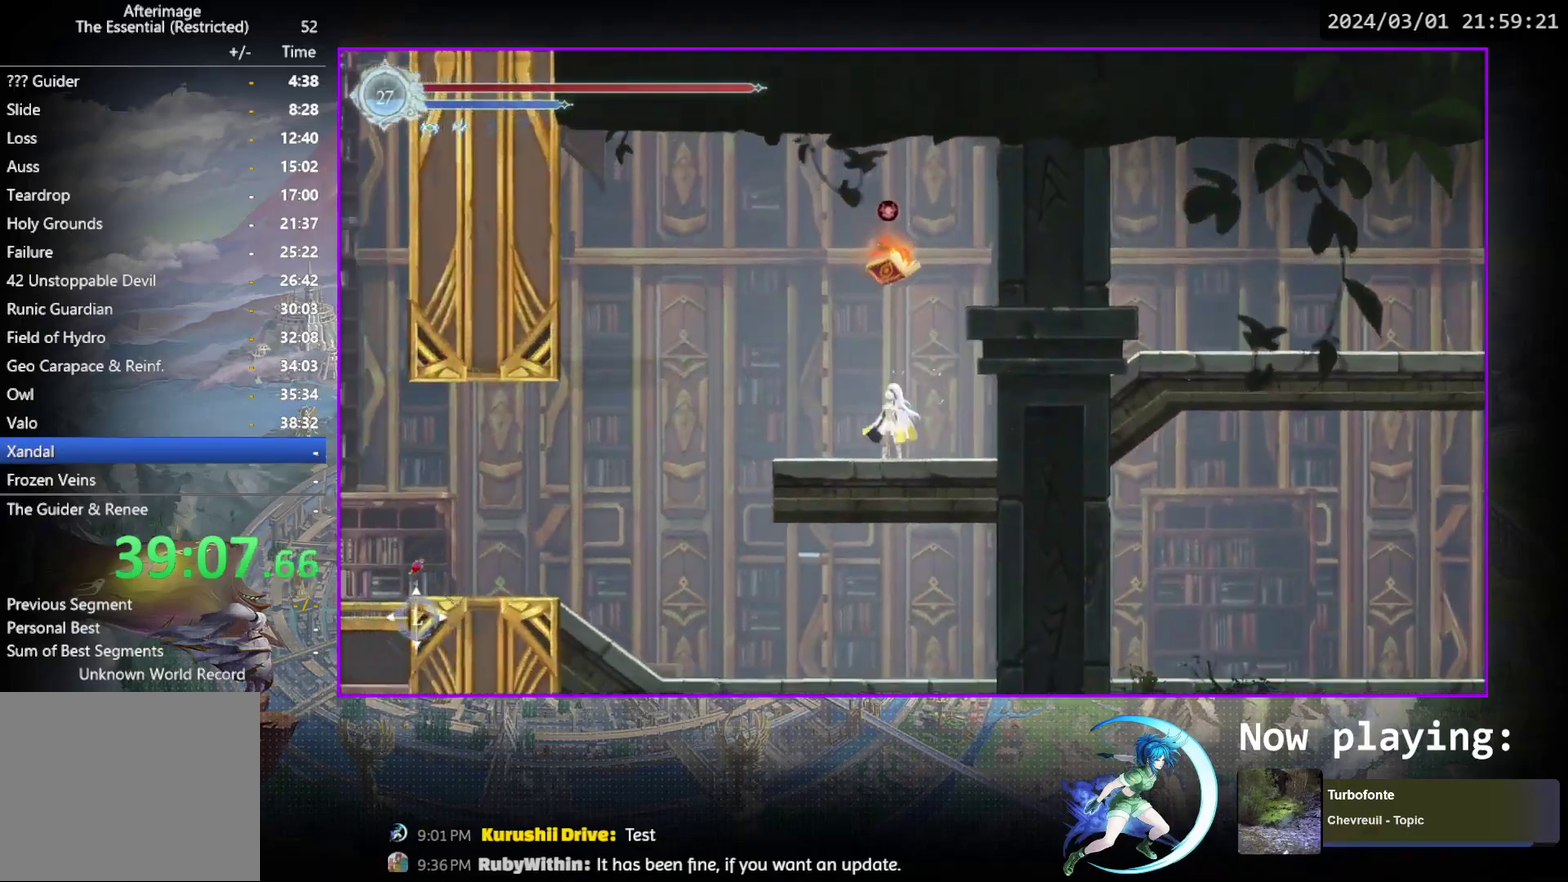
{"dt_ms": 400, "buttons": ["DPAD_LEFT"], "events": [[50, "R1", "down"], [83, "DPAD_DOWN", "down"], [117, "DPAD_LEFT", "up"], [250, "R1", "up"], [317, "DPAD_DOWN", "up"], [317, "DPAD_LEFT", "down"]]}
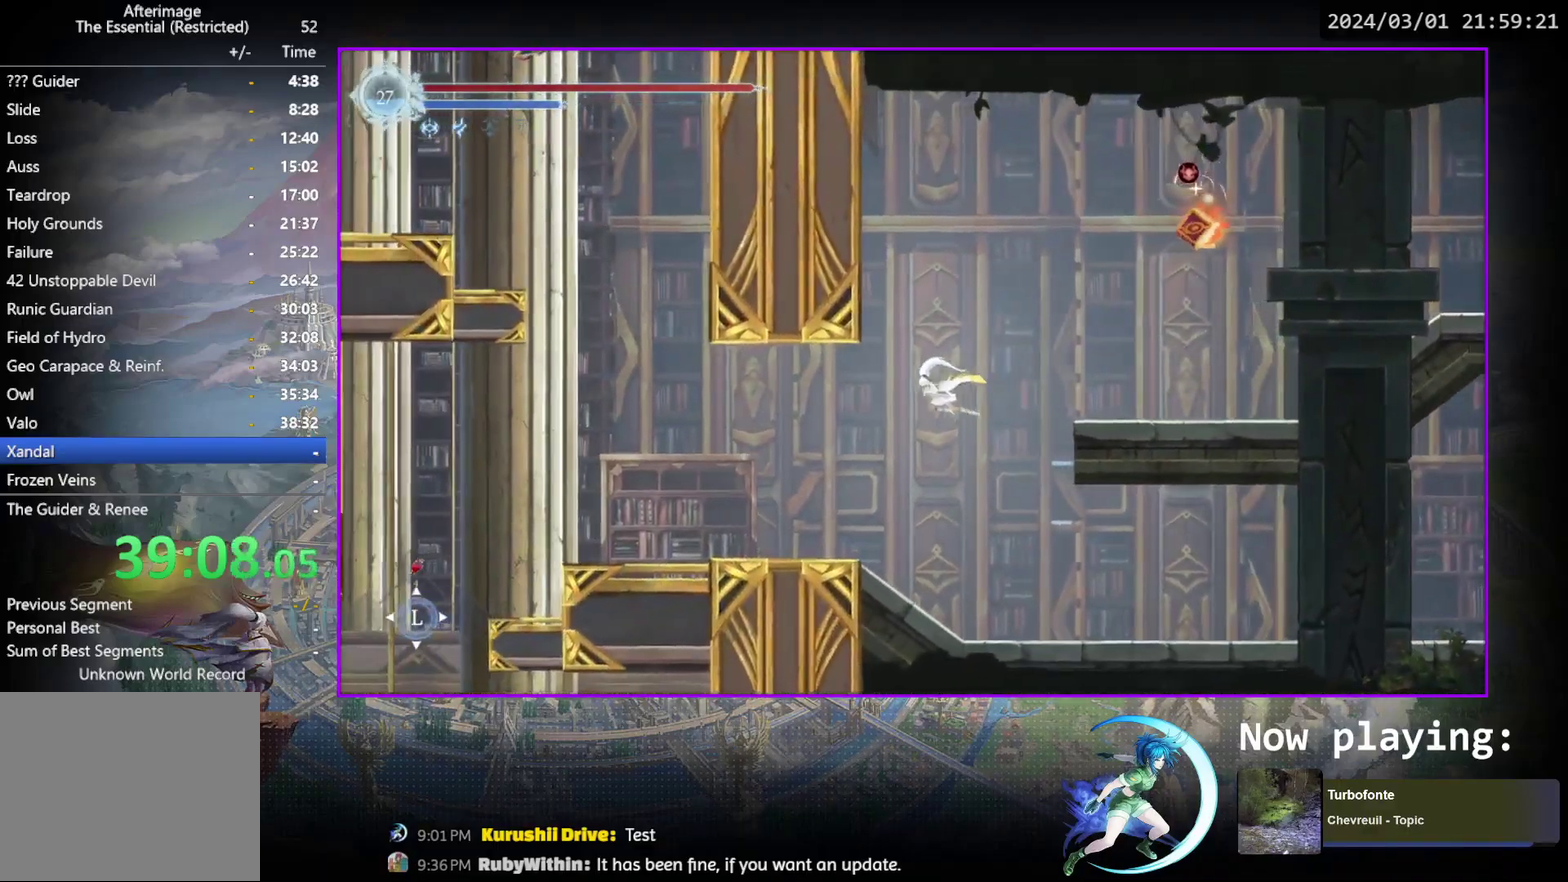
{"dt_ms": 800, "buttons": [], "events": [[167, "DPAD_DOWN", "down"], [200, "CROSS", "down"], [200, "DPAD_LEFT", "up"], [317, "CROSS", "up"], [333, "DPAD_DOWN", "up"], [333, "DPAD_LEFT", "down"], [483, "R1", "down"], [500, "DPAD_DOWN", "down"], [617, "DPAD_LEFT", "up"], [717, "DPAD_DOWN", "up"], [717, "R1", "up"]]}
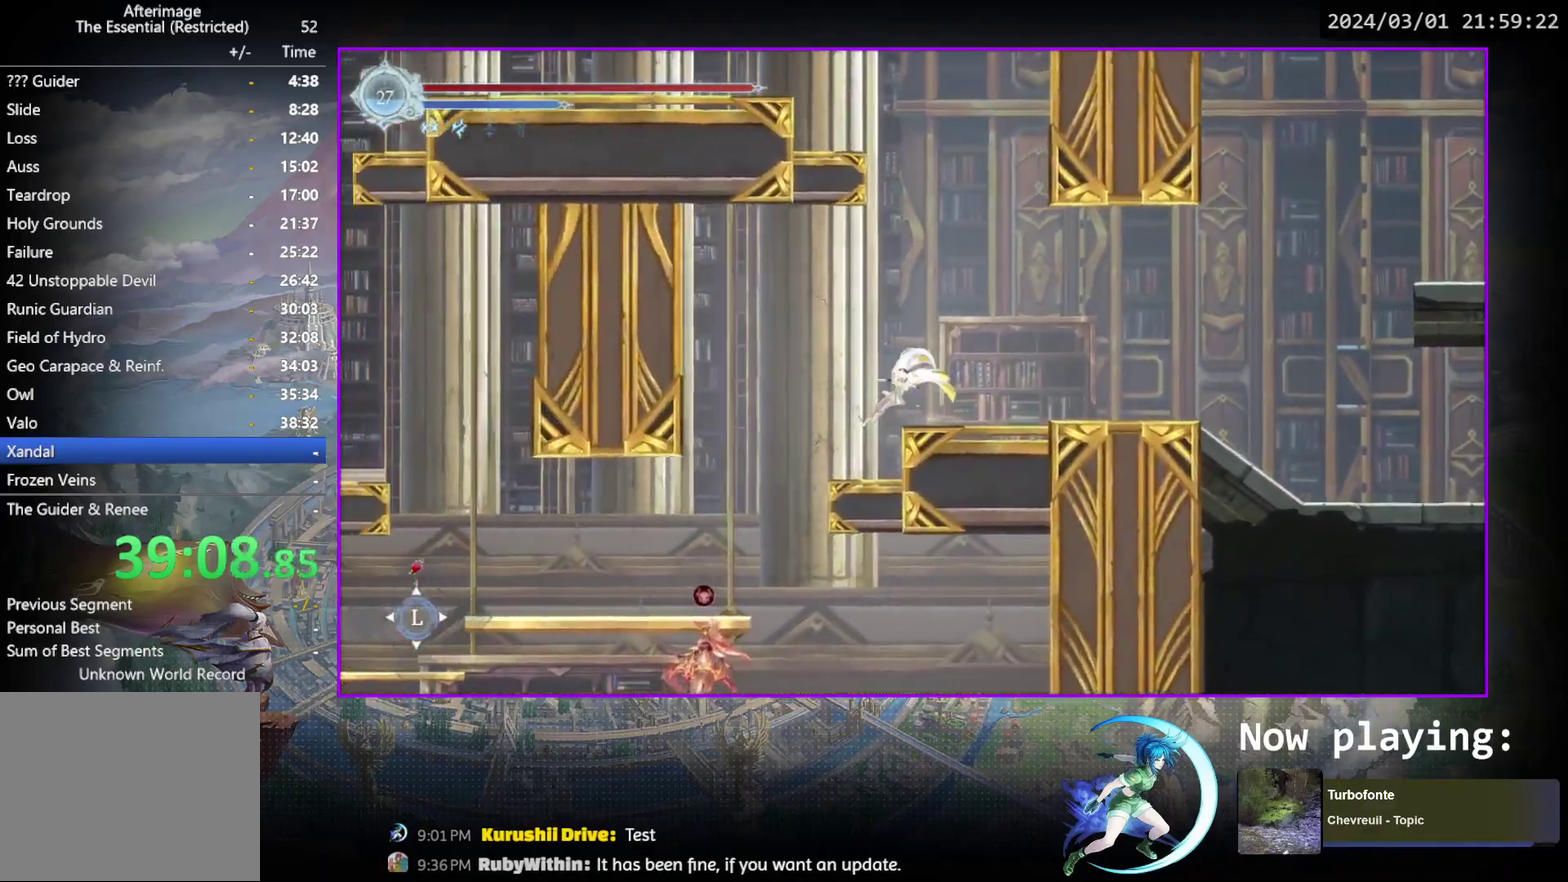
{"dt_ms": 300, "buttons": ["DPAD_LEFT"], "events": [[17, "DPAD_LEFT", "down"]]}
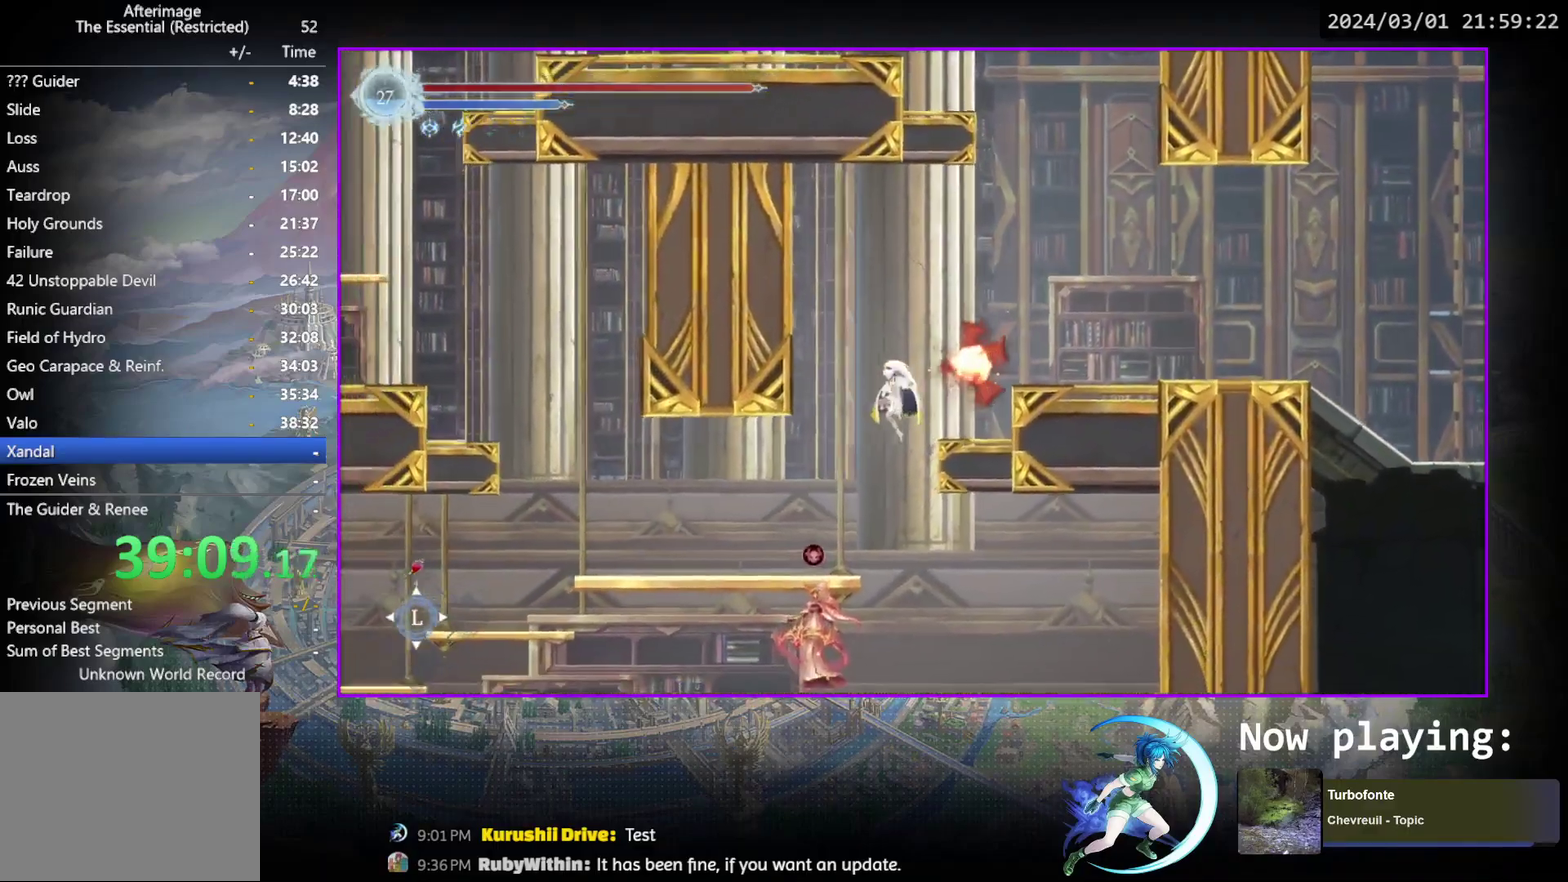
{"dt_ms": 500, "buttons": ["DPAD_LEFT"], "events": []}
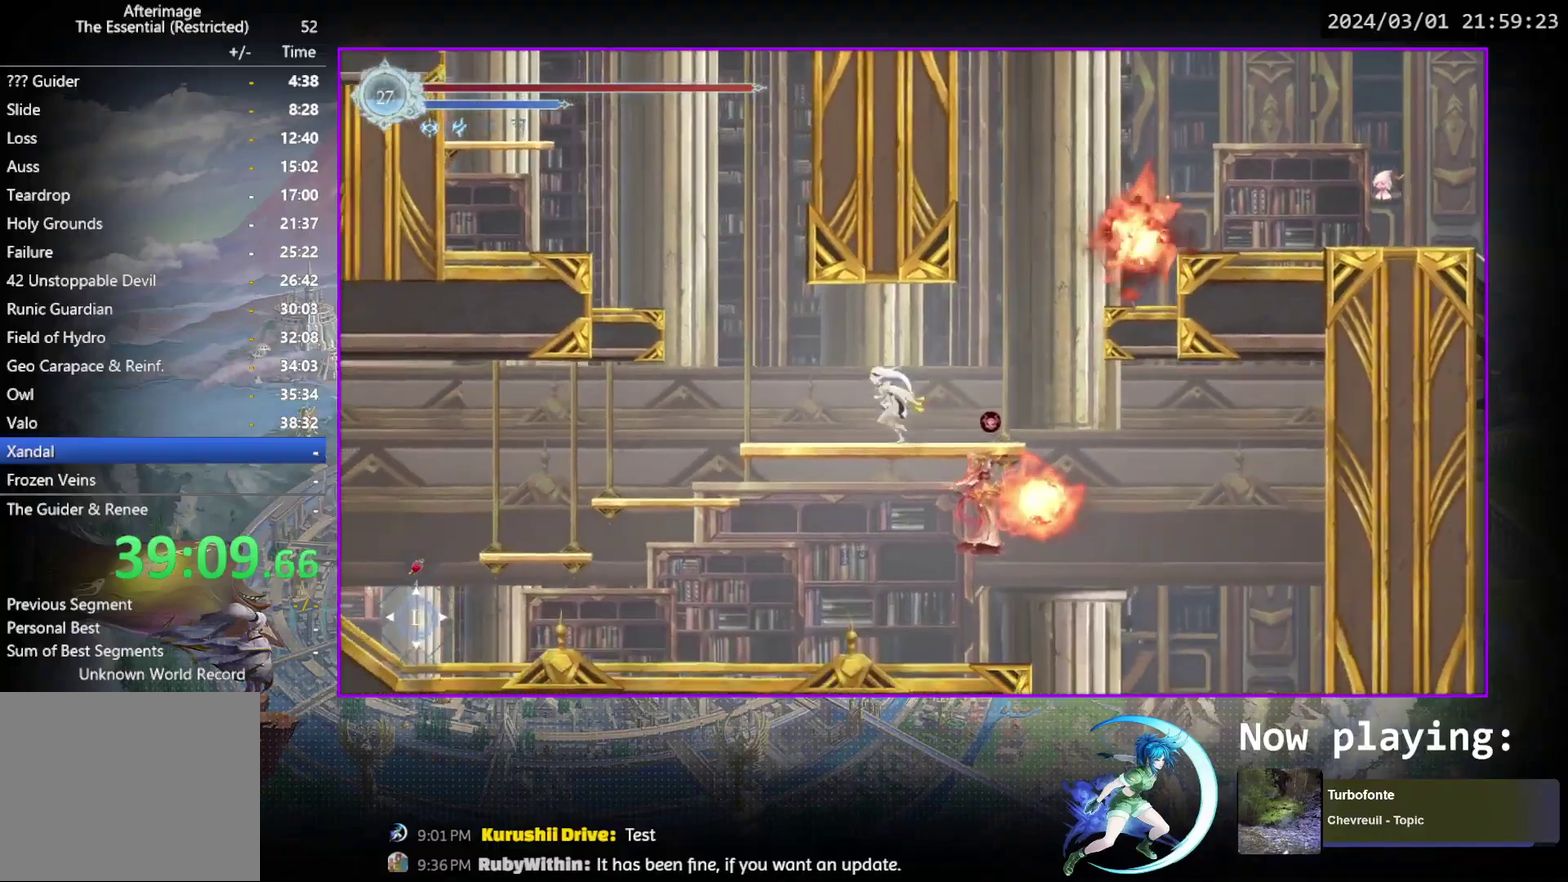
{"dt_ms": 600, "buttons": ["DPAD_LEFT"], "events": [[233, "R1", "down"], [350, "DPAD_DOWN", "down"], [400, "CROSS", "down"], [400, "DPAD_LEFT", "up"], [400, "R1", "up"], [500, "CROSS", "up"], [500, "DPAD_DOWN", "up"], [550, "DPAD_LEFT", "down"]]}
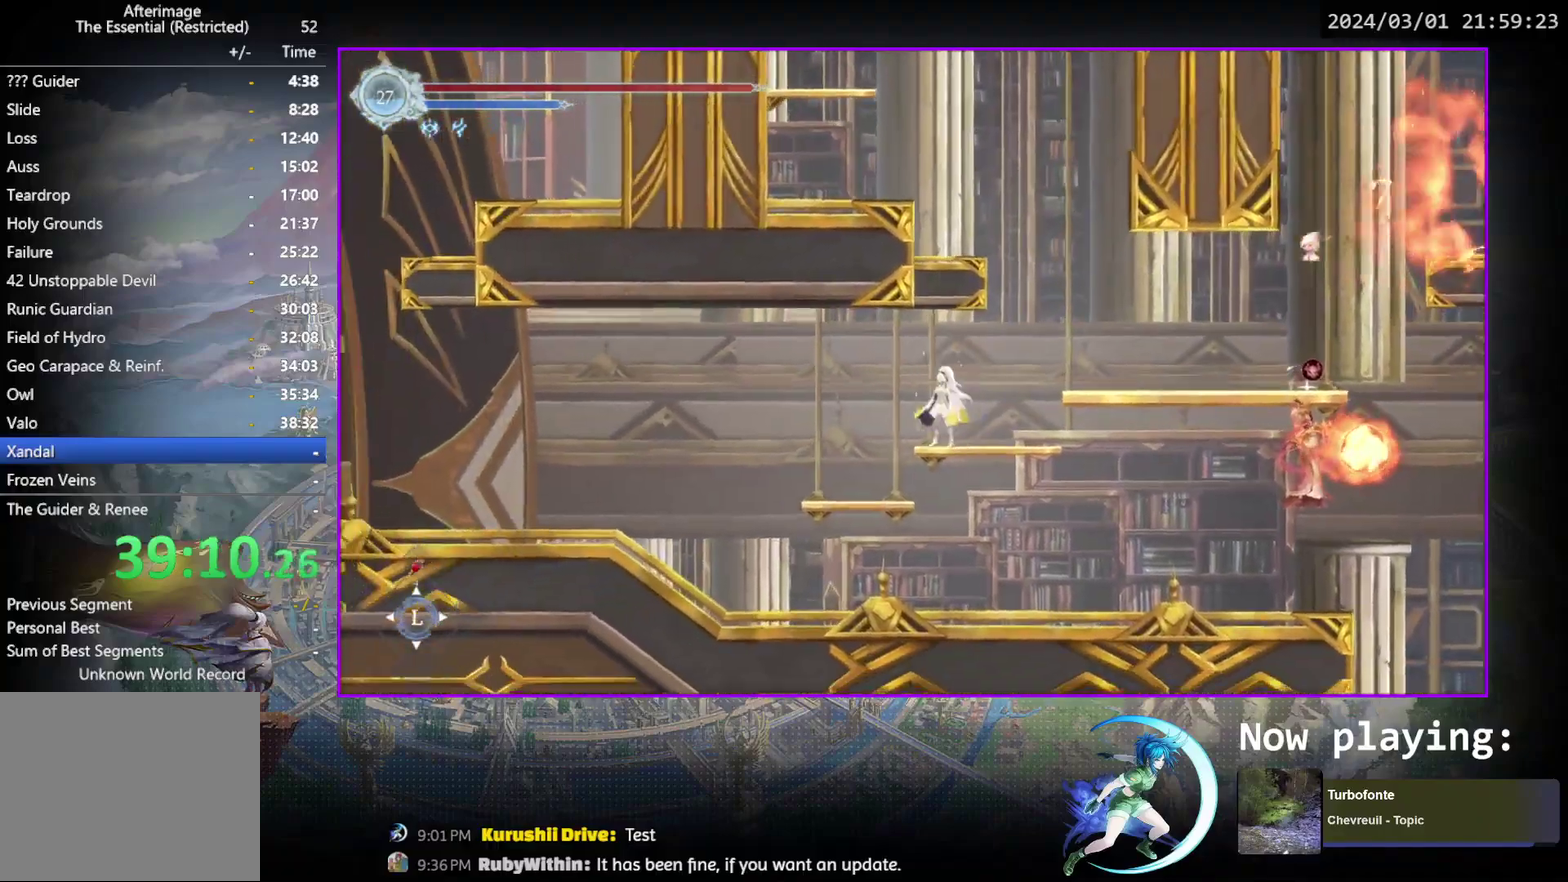
{"dt_ms": 400, "buttons": ["DPAD_DOWN"], "events": [[67, "R1", "down"], [200, "DPAD_DOWN", "down"], [250, "DPAD_LEFT", "up"], [283, "CROSS", "down"], [300, "R1", "up"], [383, "CROSS", "up"]]}
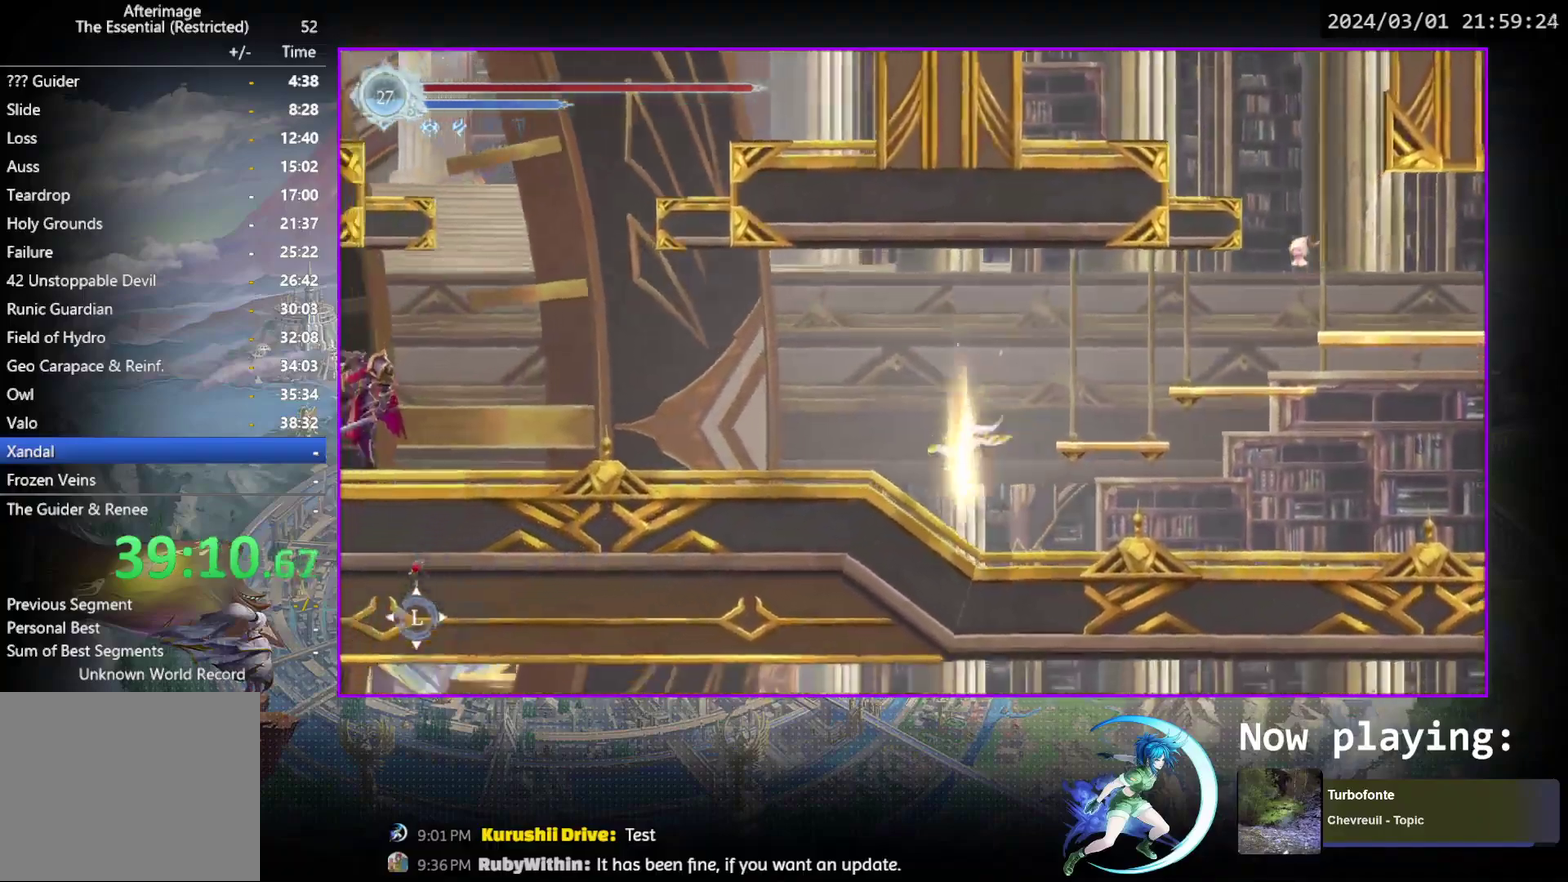
{"dt_ms": 500, "buttons": ["DPAD_LEFT"], "events": [[17, "DPAD_DOWN", "up"], [83, "DPAD_LEFT", "down"], [133, "R1", "down"], [183, "DPAD_DOWN", "down"], [183, "R1", "up"], [233, "R1", "down"], [250, "DPAD_LEFT", "up"], [350, "DPAD_DOWN", "up"], [350, "R1", "up"], [450, "DPAD_LEFT", "down"]]}
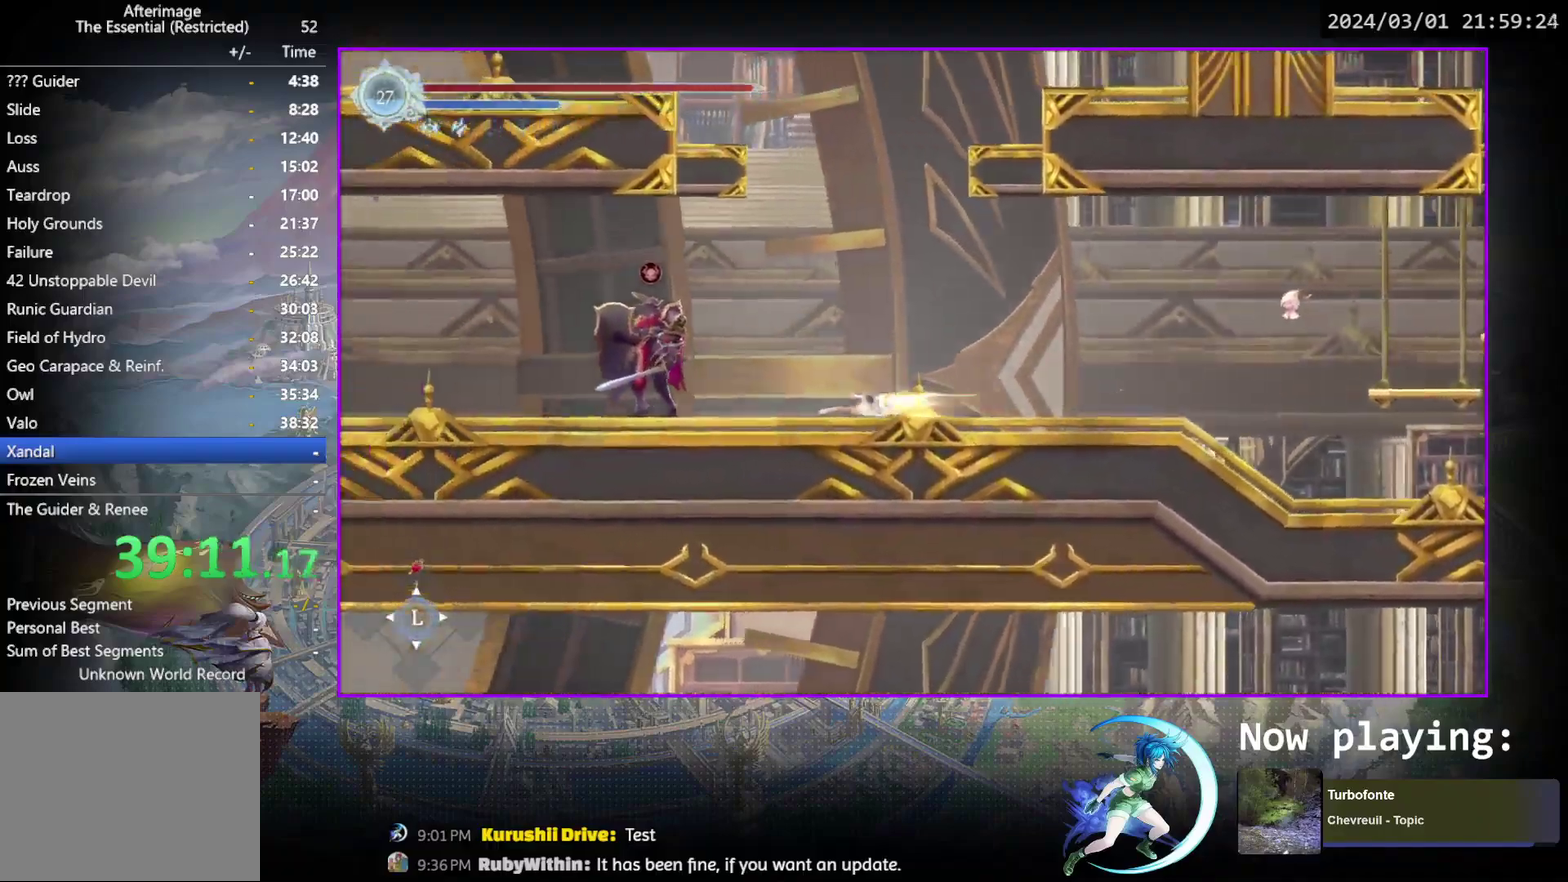
{"dt_ms": 500, "buttons": ["DPAD_LEFT"], "events": [[83, "CROSS", "down"], [250, "CROSS", "up"], [317, "CROSS", "down"], [433, "CROSS", "up"]]}
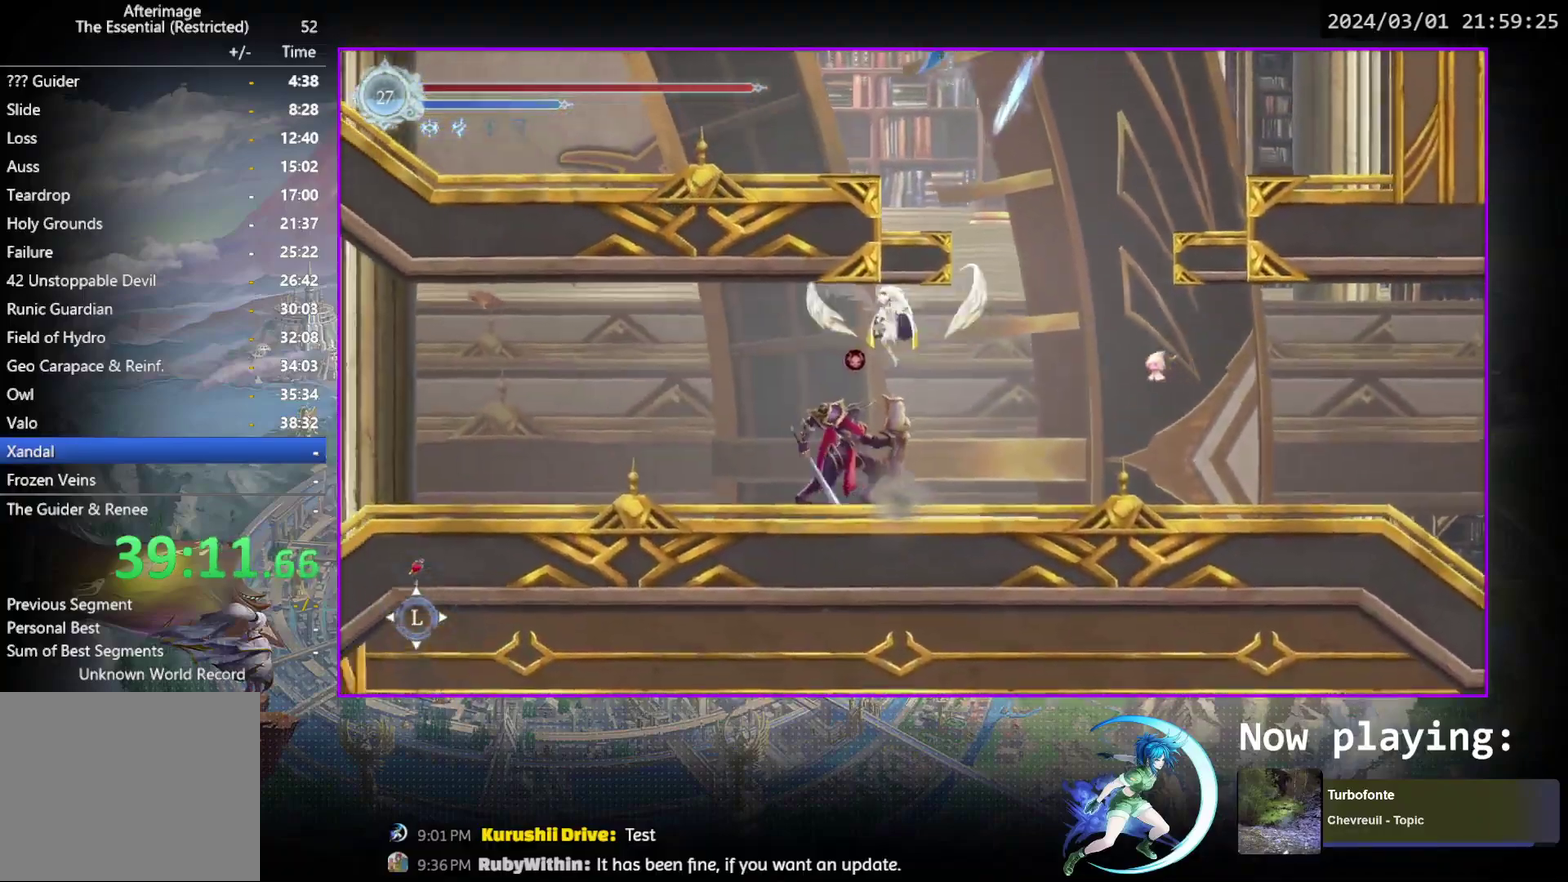
{"dt_ms": 500, "buttons": ["DPAD_DOWN"], "events": [[50, "R1", "down"], [133, "DPAD_DOWN", "down"], [183, "DPAD_LEFT", "up"], [200, "CROSS", "down"], [233, "R1", "up"], [283, "CROSS", "up"], [283, "DPAD_DOWN", "up"], [283, "DPAD_LEFT", "down"], [400, "R1", "down"], [417, "DPAD_DOWN", "down"], [450, "DPAD_LEFT", "up"], [450, "R1", "up"]]}
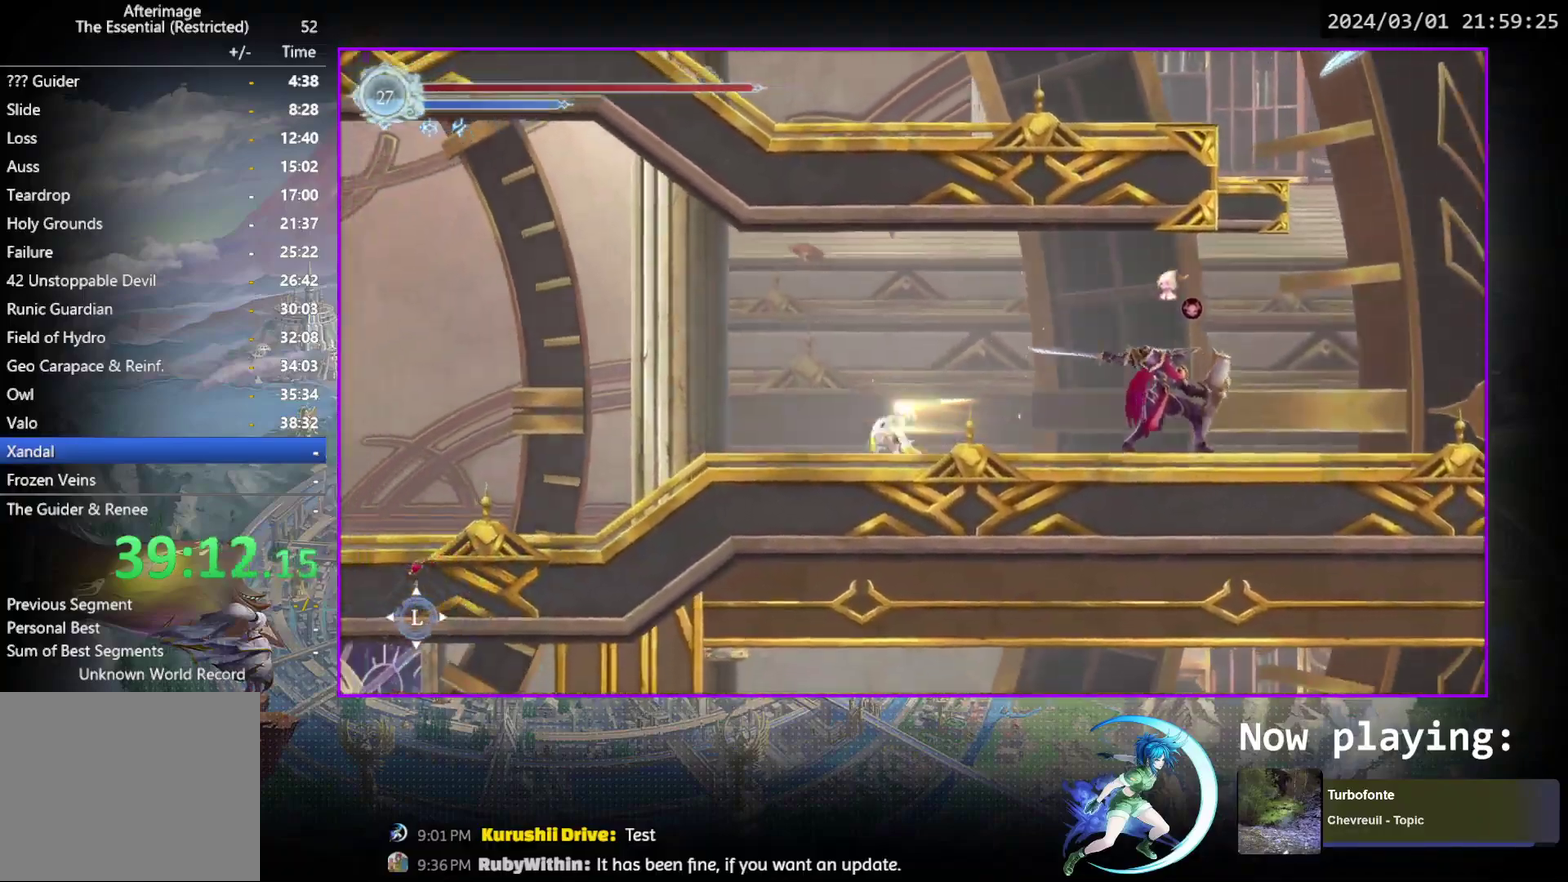
{"dt_ms": 600, "buttons": ["DPAD_DOWN"], "events": [[17, "R1", "down"], [100, "DPAD_DOWN", "up"], [150, "R1", "up"], [233, "DPAD_LEFT", "down"], [500, "R1", "down"], [533, "DPAD_DOWN", "down"], [567, "DPAD_LEFT", "up"], [567, "R1", "up"]]}
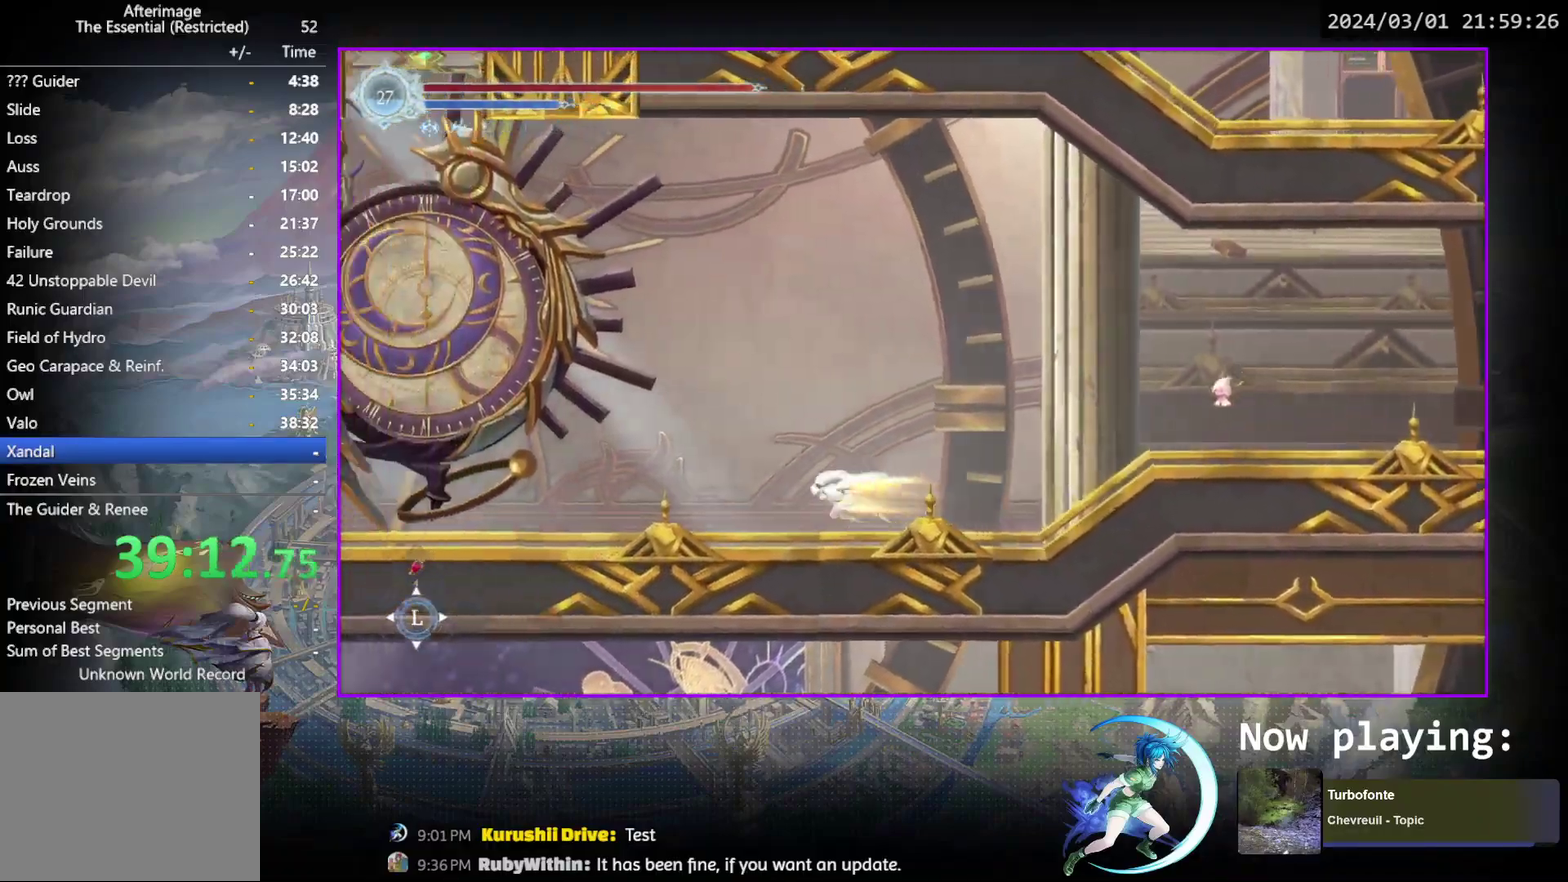
{"dt_ms": 400, "buttons": ["R1", "DPAD_LEFT"], "events": [[17, "R1", "down"], [133, "DPAD_DOWN", "up"], [150, "R1", "up"], [300, "DPAD_LEFT", "down"], [333, "R1", "down"]]}
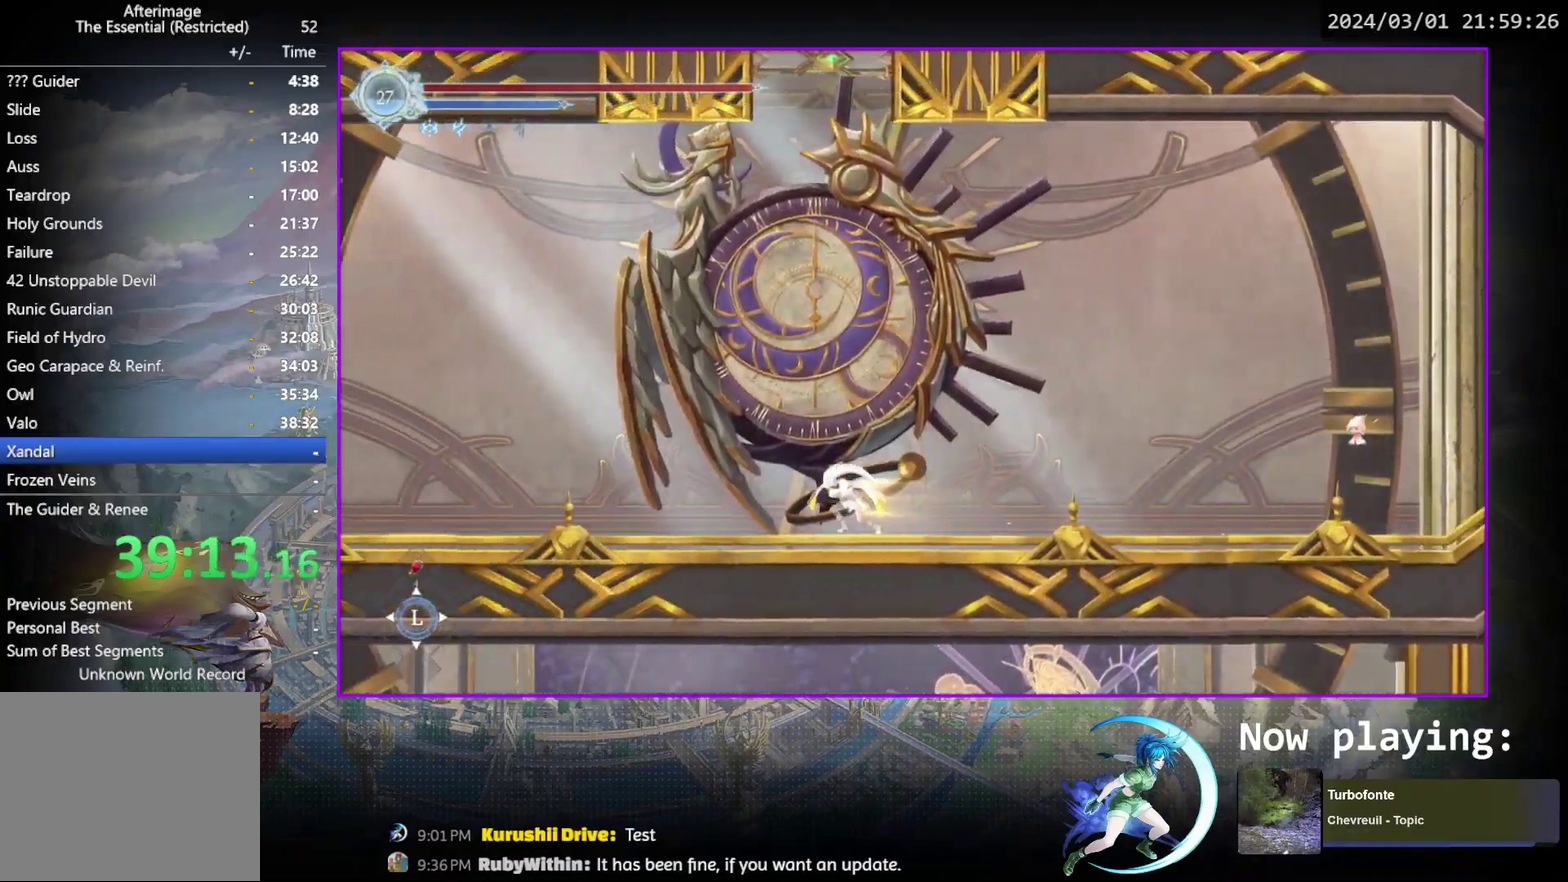
{"dt_ms": 500, "buttons": ["DPAD_DOWN", "DPAD_LEFT"], "events": [[17, "R1", "up"], [33, "DPAD_DOWN", "down"], [67, "DPAD_LEFT", "up"], [67, "R1", "down"], [200, "R1", "up"], [217, "DPAD_DOWN", "up"], [383, "DPAD_LEFT", "down"], [417, "R1", "down"], [467, "R1", "up"], [483, "DPAD_DOWN", "down"]]}
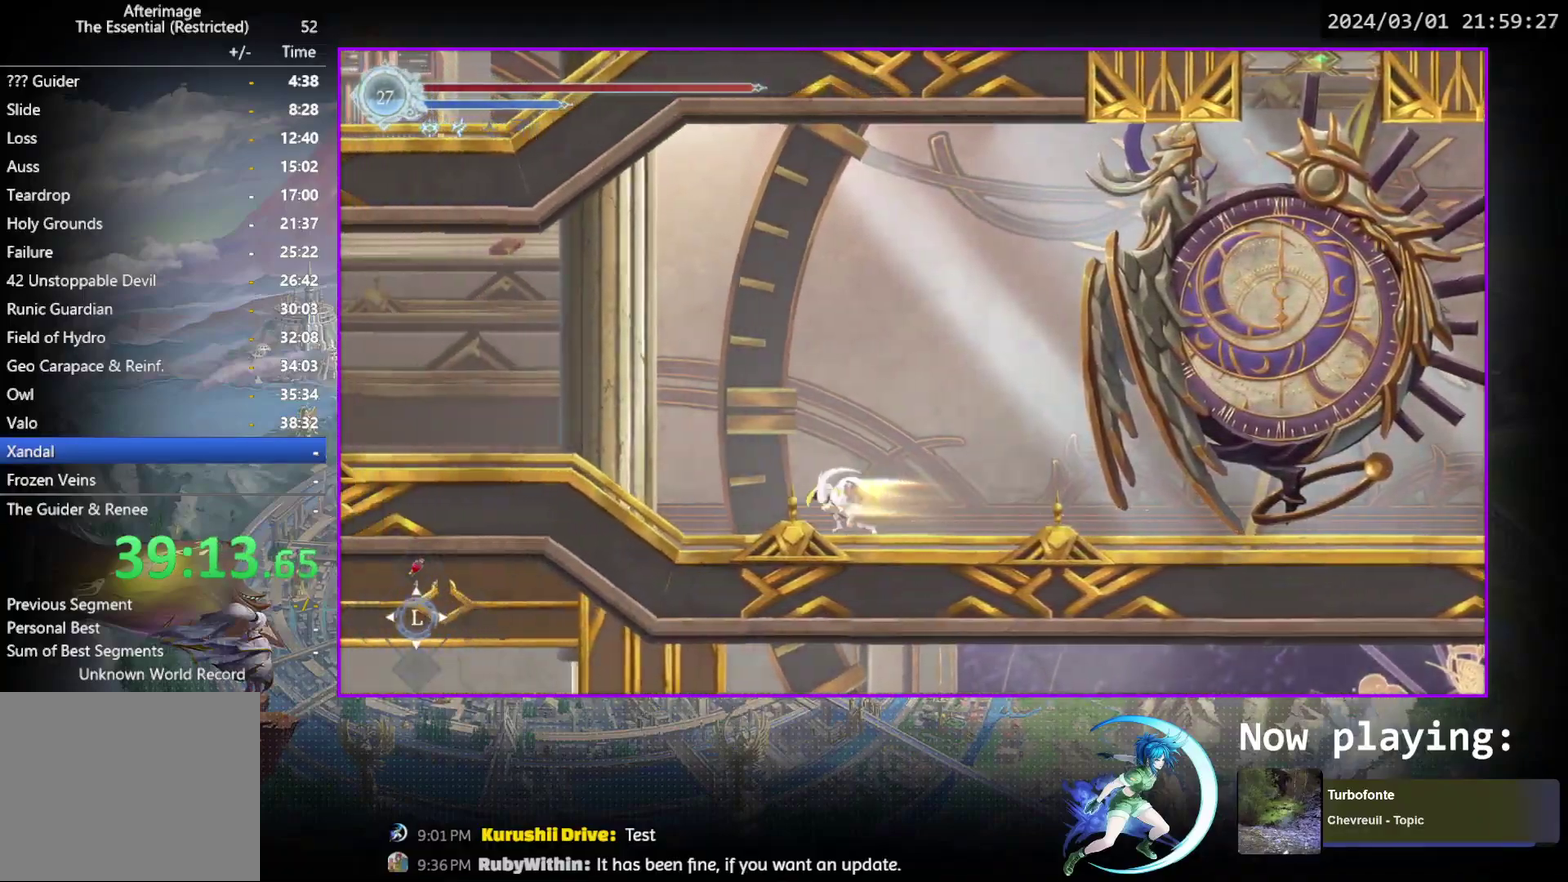
{"dt_ms": 600, "buttons": ["DPAD_DOWN"], "events": [[33, "R1", "down"], [50, "DPAD_LEFT", "up"], [133, "R1", "up"], [167, "DPAD_DOWN", "up"], [317, "DPAD_LEFT", "down"], [367, "R1", "down"], [417, "R1", "up"], [450, "DPAD_DOWN", "down"], [467, "R1", "down"], [500, "DPAD_LEFT", "up"], [567, "R1", "up"]]}
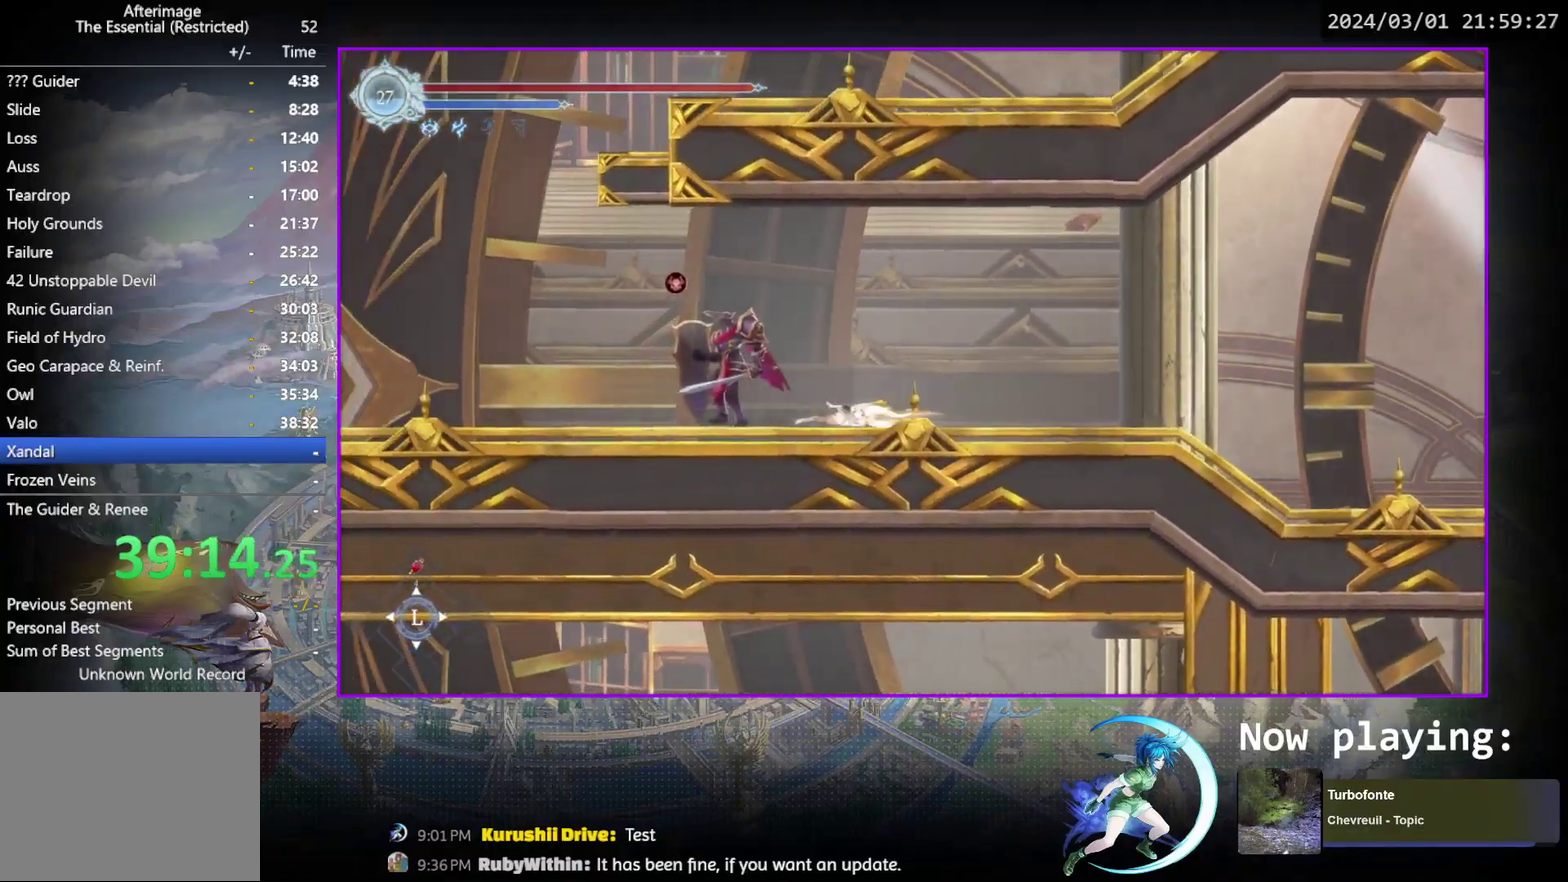
{"dt_ms": 400, "buttons": ["R1", "DPAD_DOWN"], "events": [[17, "DPAD_DOWN", "up"], [150, "DPAD_LEFT", "down"], [250, "DPAD_DOWN", "down"], [333, "DPAD_LEFT", "up"], [333, "R1", "down"]]}